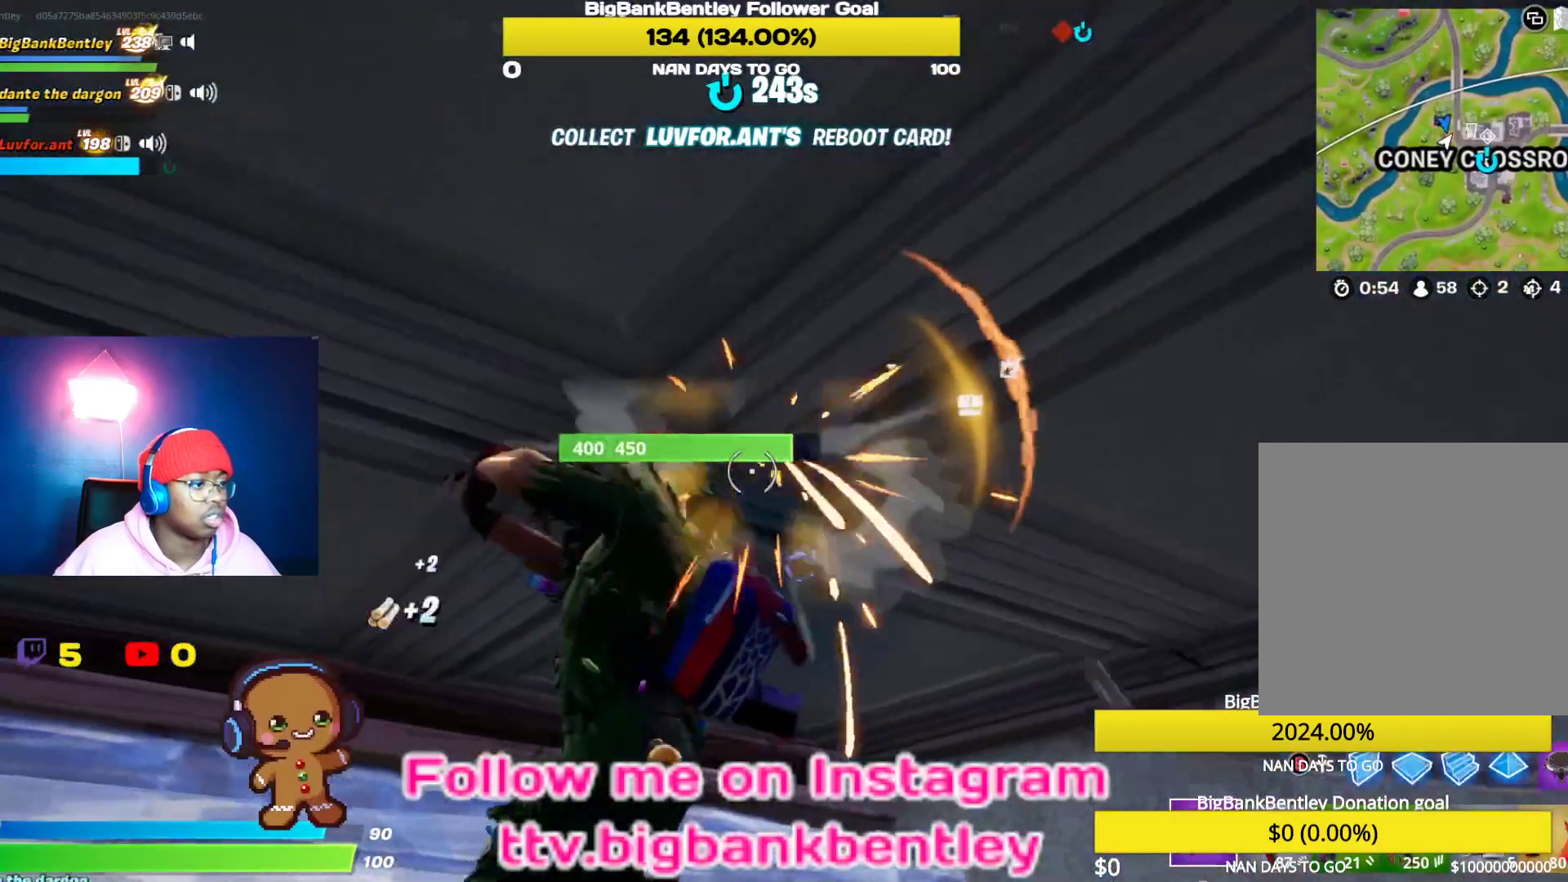
Gameplay with a controller (Xbox layout); each line is a JSON object with the inputs held at the frame after it. "events" lists button and stick changes between this image and that frame as [ms after this image, input, new state], when the widget could be followed in between.
{"buttons": ["R2"], "left_stick": "center", "right_stick": "center", "events": [[133, "left_stick", "center"], [233, "left_stick", "left"], [233, "right_stick", "down"], [367, "left_stick", "center"], [400, "right_stick", "center"]]}
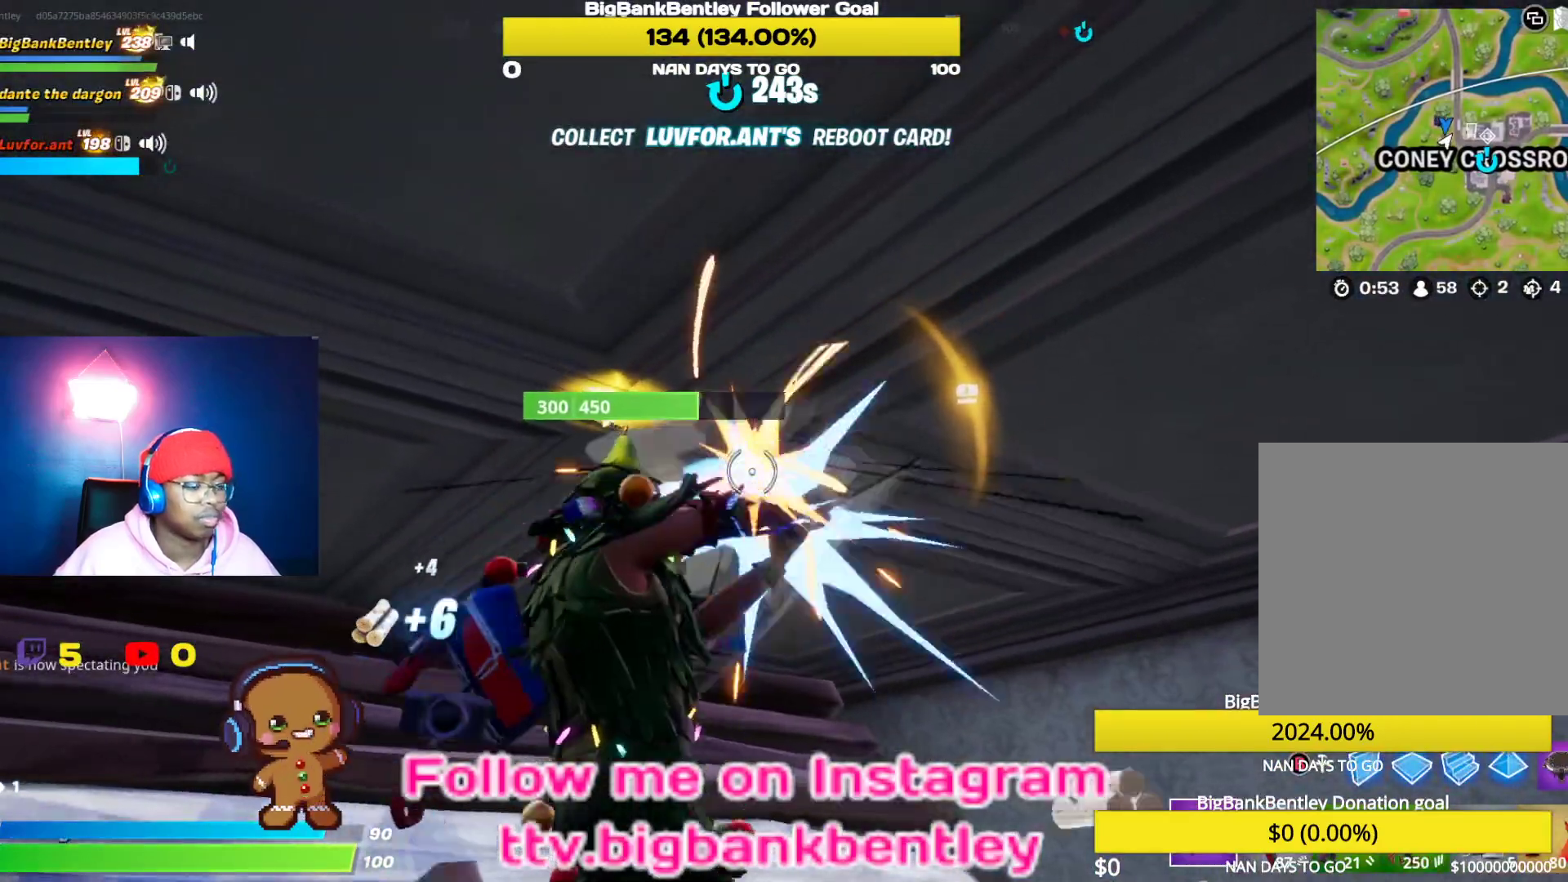
{"buttons": ["R2"], "left_stick": "center", "right_stick": "center", "events": []}
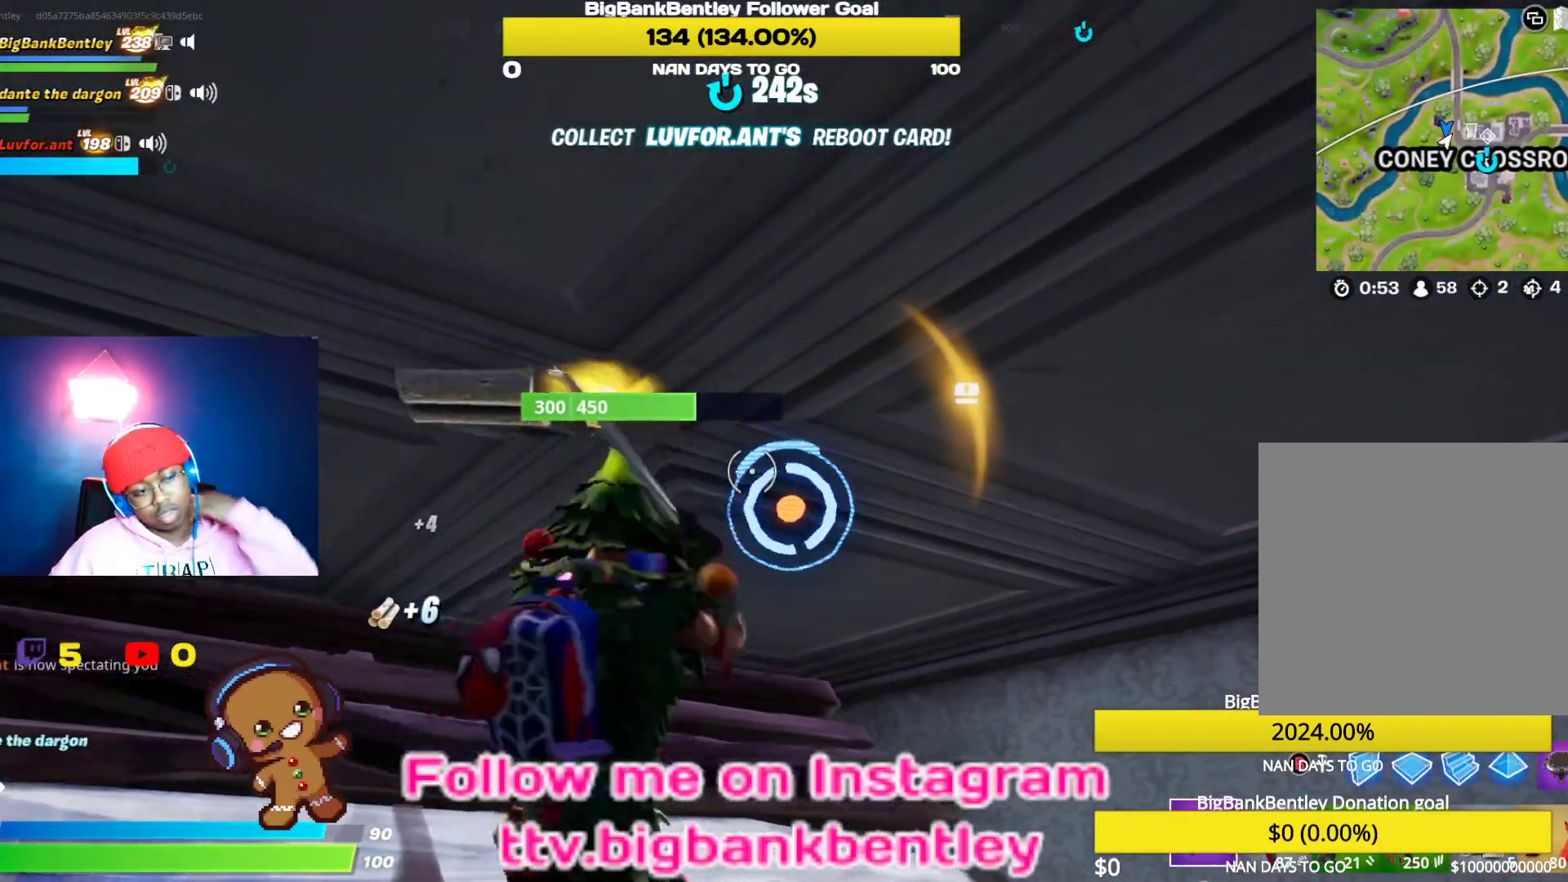
{"buttons": ["R2"], "left_stick": "center", "right_stick": "center", "events": []}
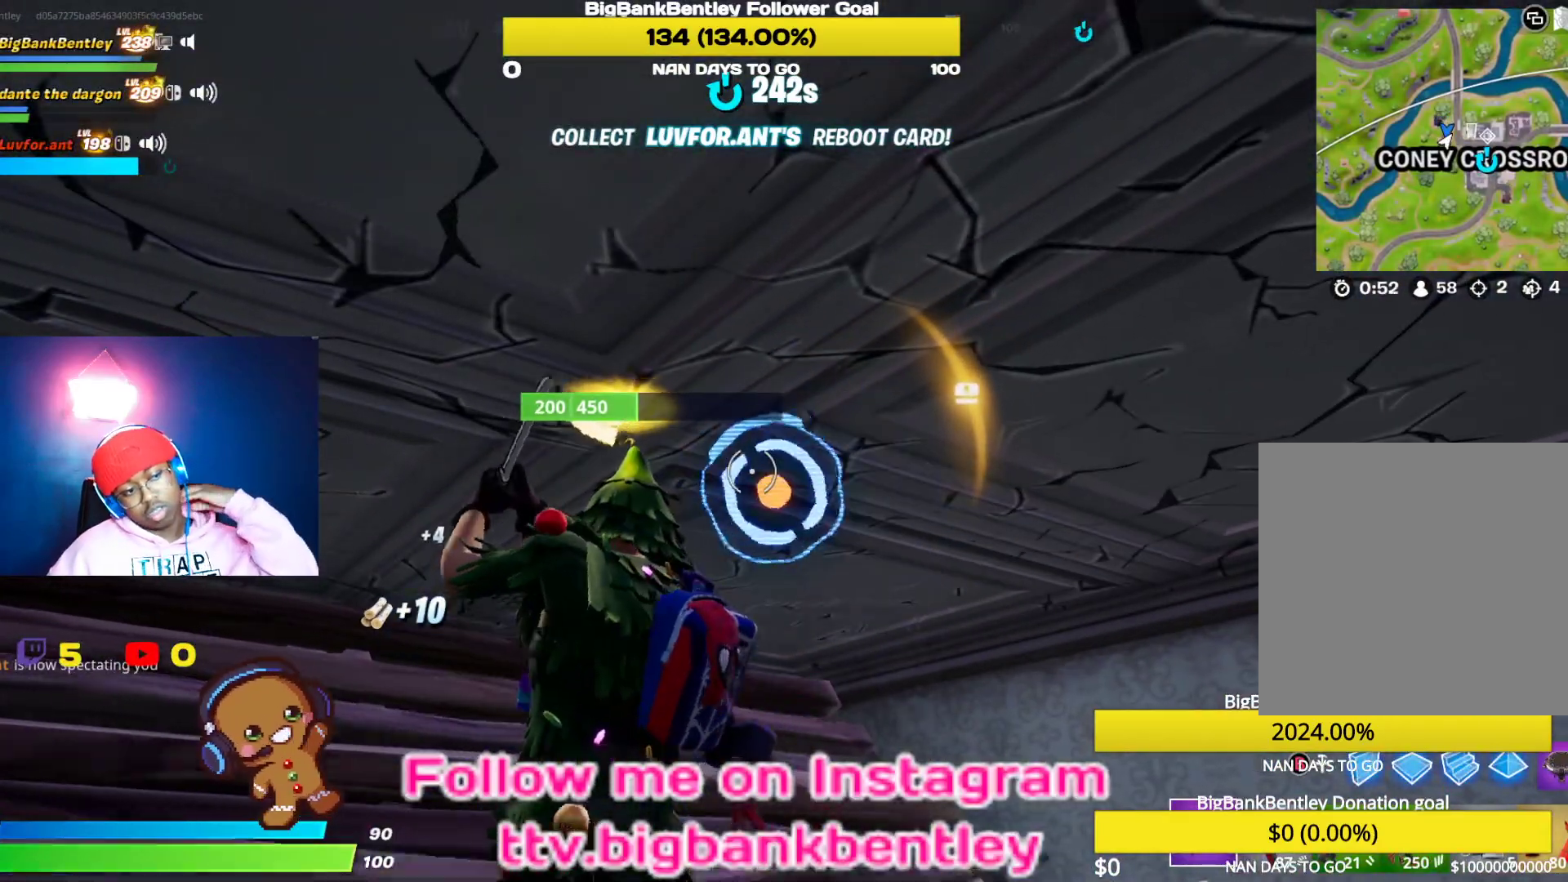
{"buttons": ["R2"], "left_stick": "center", "right_stick": "center", "events": []}
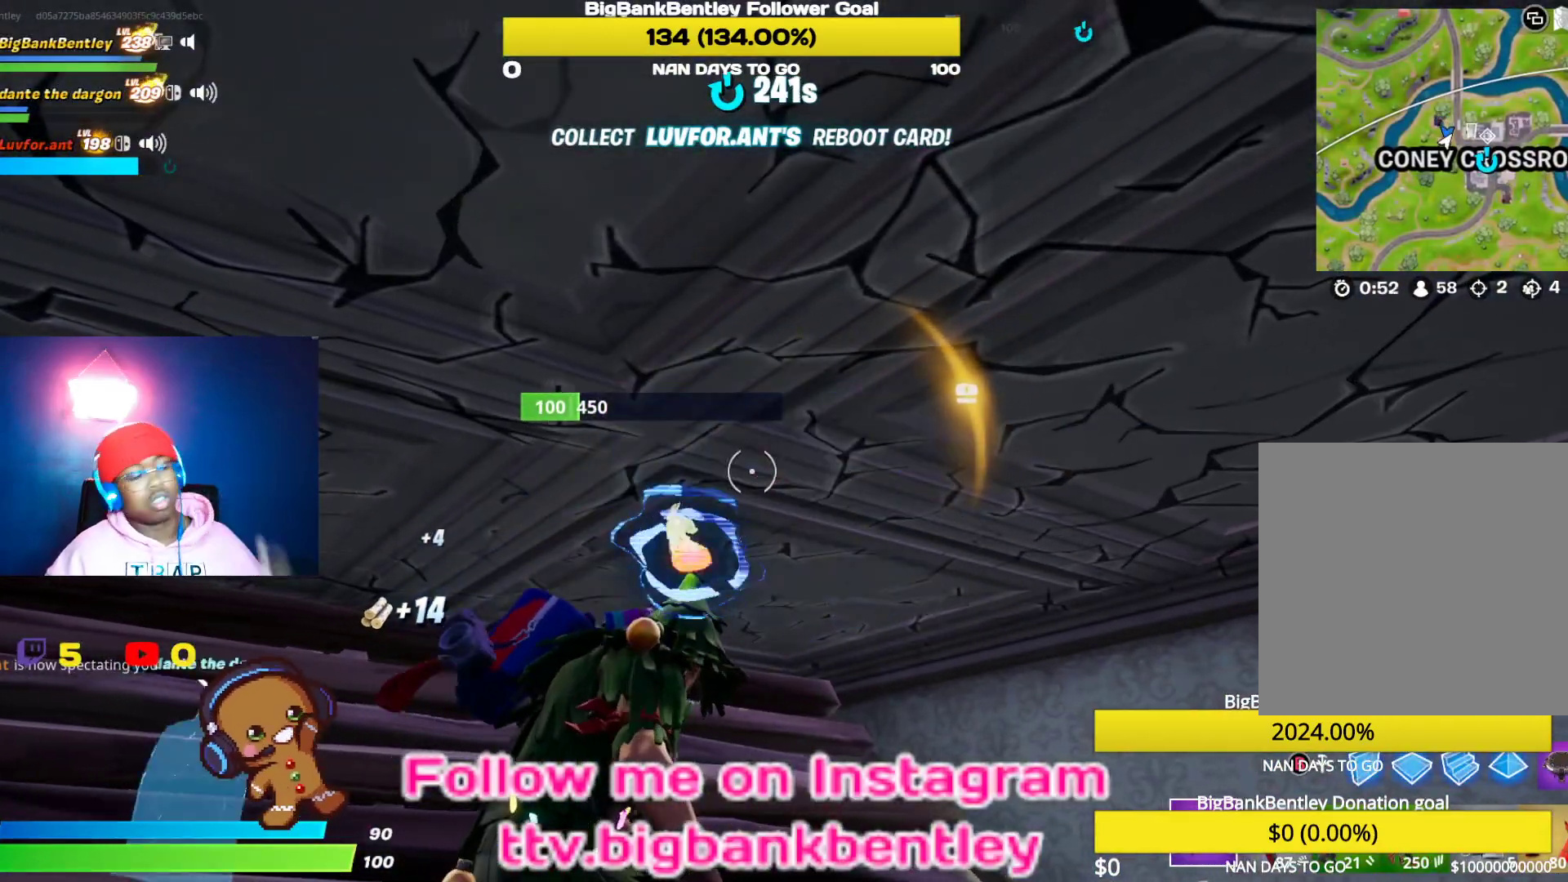
{"buttons": [], "left_stick": "up-right", "right_stick": "down-right", "events": [[50, "right_stick", "right"], [233, "right_stick", "center"], [383, "R2", "up"], [433, "left_stick", "up-right"], [483, "right_stick", "down-right"]]}
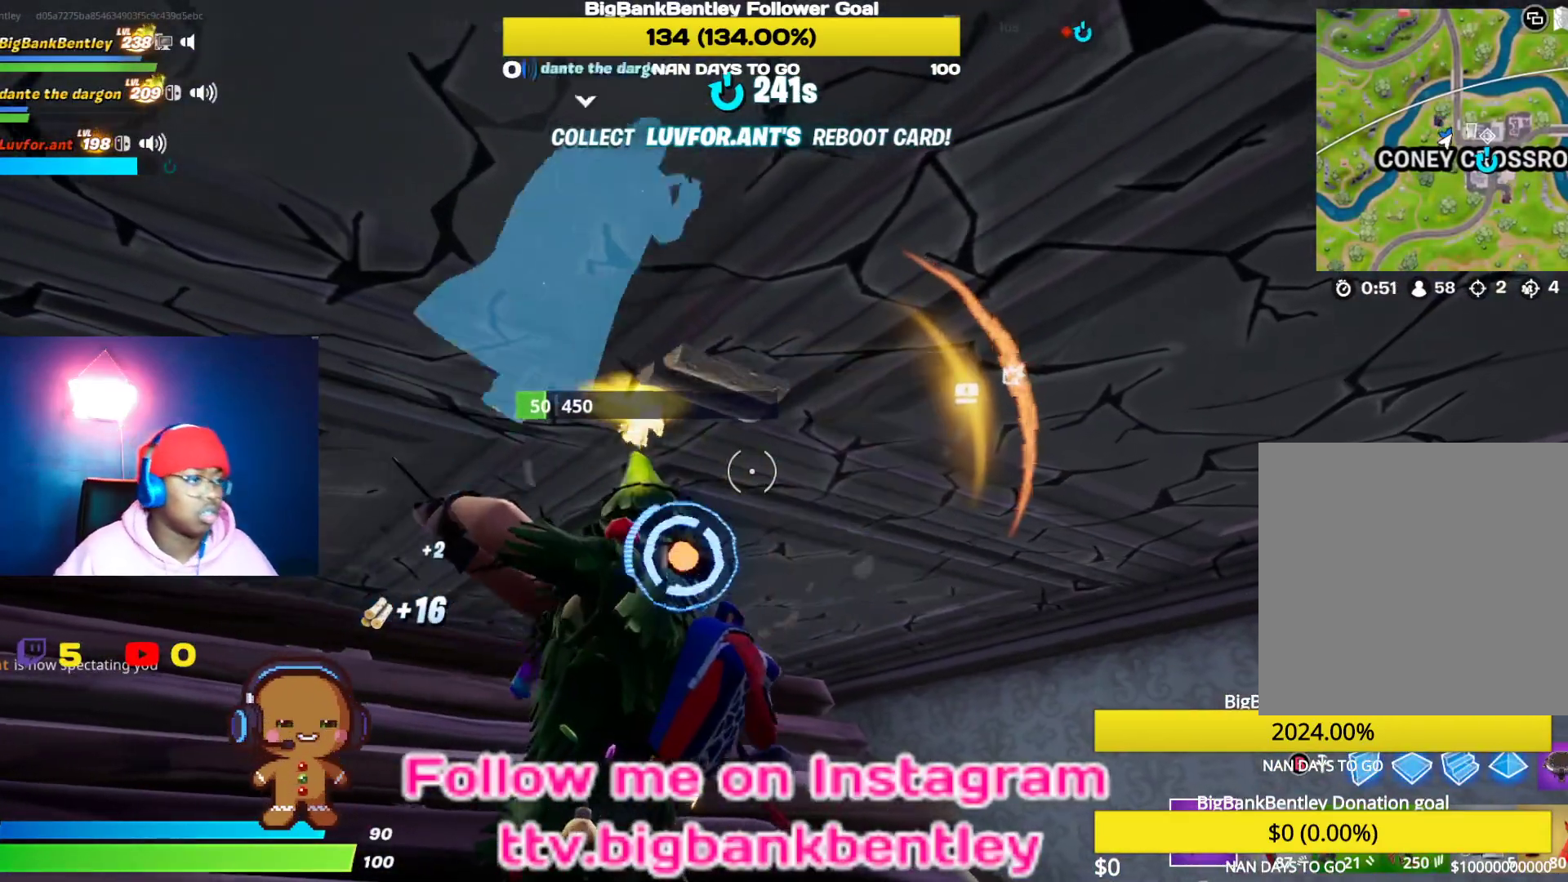
{"buttons": ["R2"], "left_stick": "center", "right_stick": "right", "events": [[100, "left_stick", "up-left"], [150, "R2", "down"], [167, "left_stick", "left"], [200, "right_stick", "down-left"], [383, "right_stick", "center"], [400, "left_stick", "center"], [433, "right_stick", "right"]]}
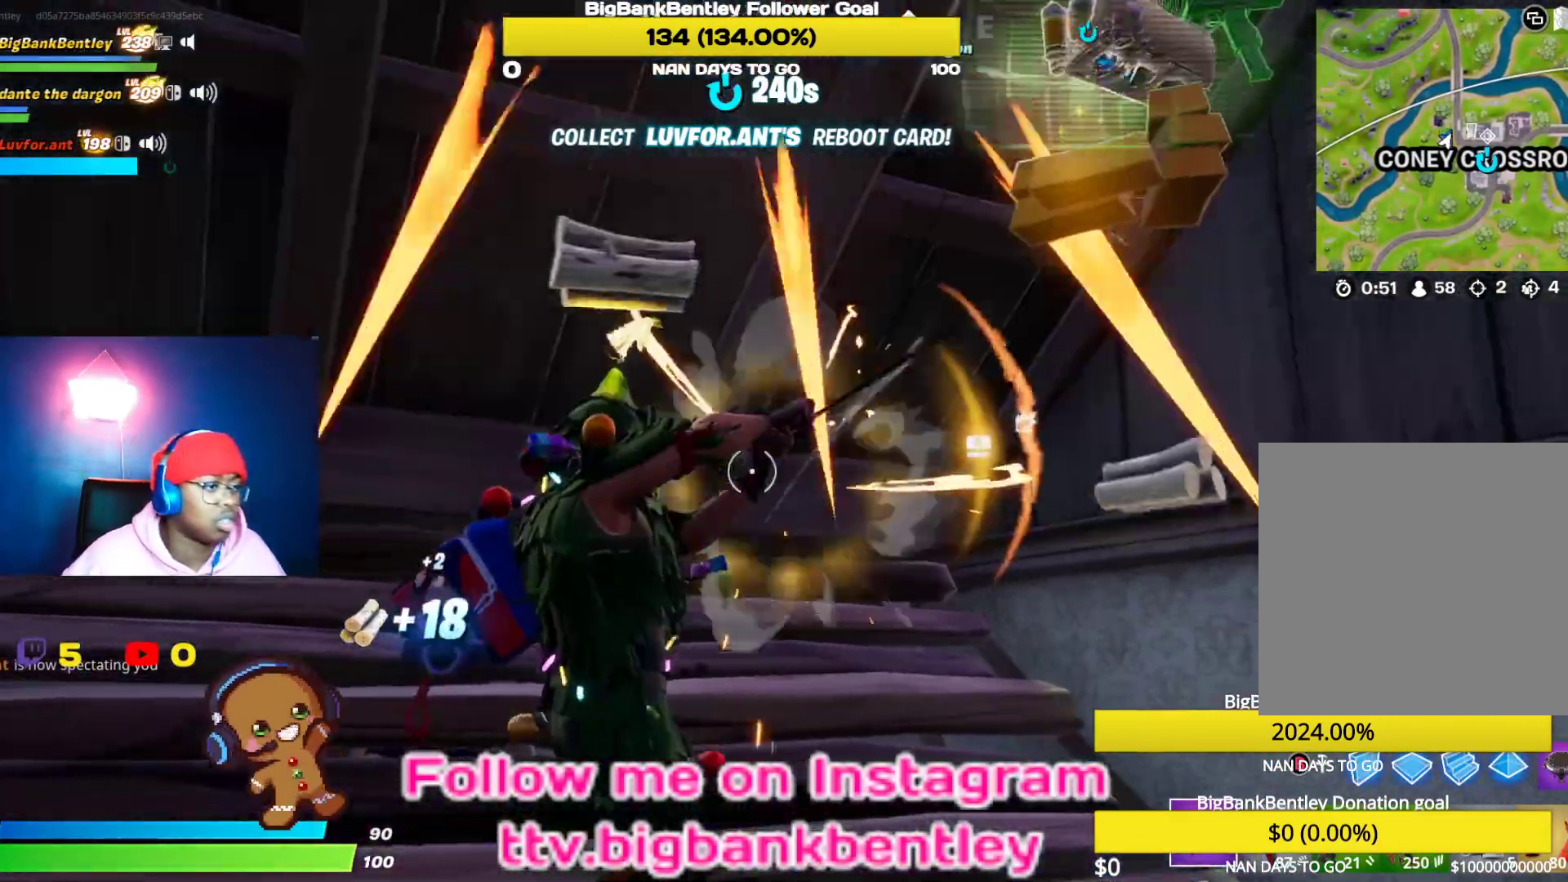
{"buttons": [], "left_stick": "up-right", "right_stick": "down-right", "events": [[67, "R2", "up"], [133, "left_stick", "up-right"], [233, "R1", "down"], [333, "R1", "up"], [433, "right_stick", "down-right"]]}
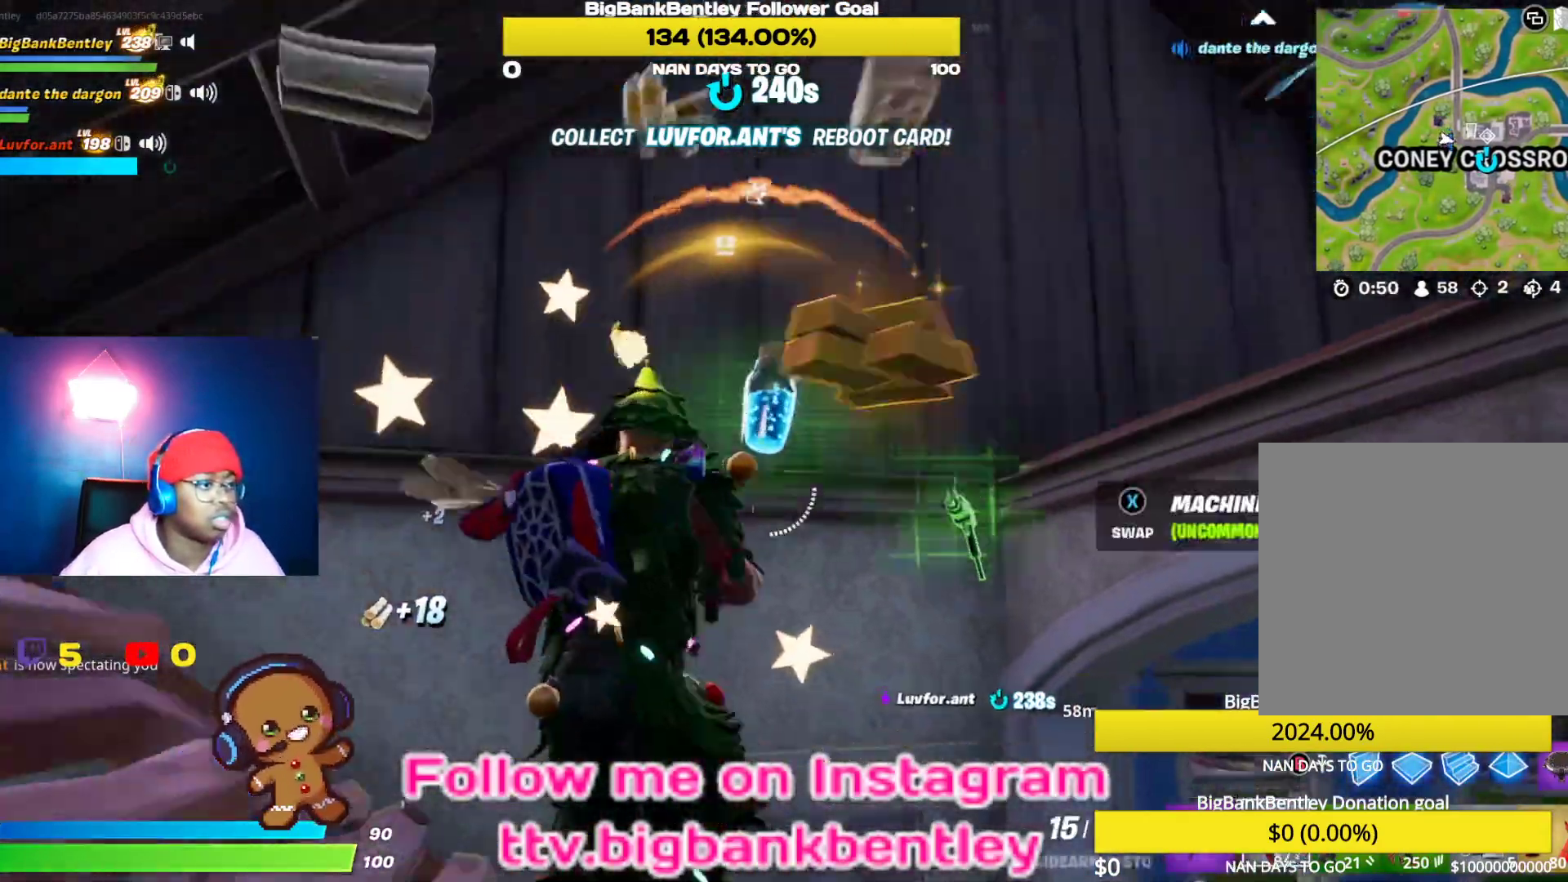
{"buttons": ["R1"], "left_stick": "down", "right_stick": "down-left", "events": [[383, "left_stick", "down-right"], [400, "R1", "down"], [467, "left_stick", "down"], [483, "right_stick", "down-left"]]}
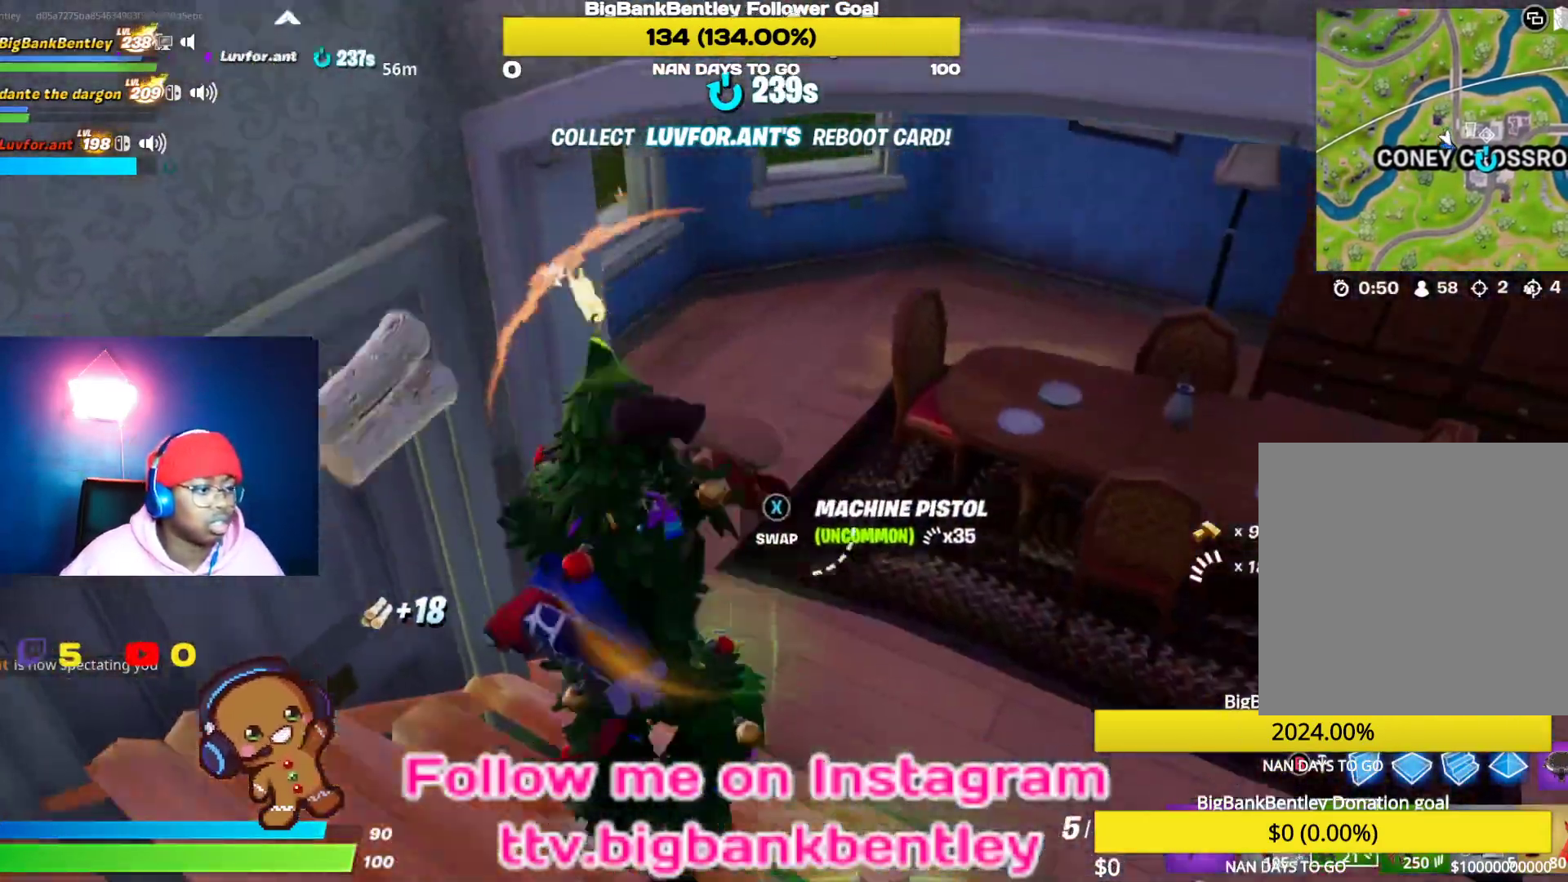
{"buttons": [], "left_stick": "right", "right_stick": "left", "events": [[17, "R1", "up"], [233, "right_stick", "center"], [333, "R2", "down"], [350, "left_stick", "down-right"], [400, "right_stick", "left"], [433, "R2", "up"], [467, "left_stick", "right"]]}
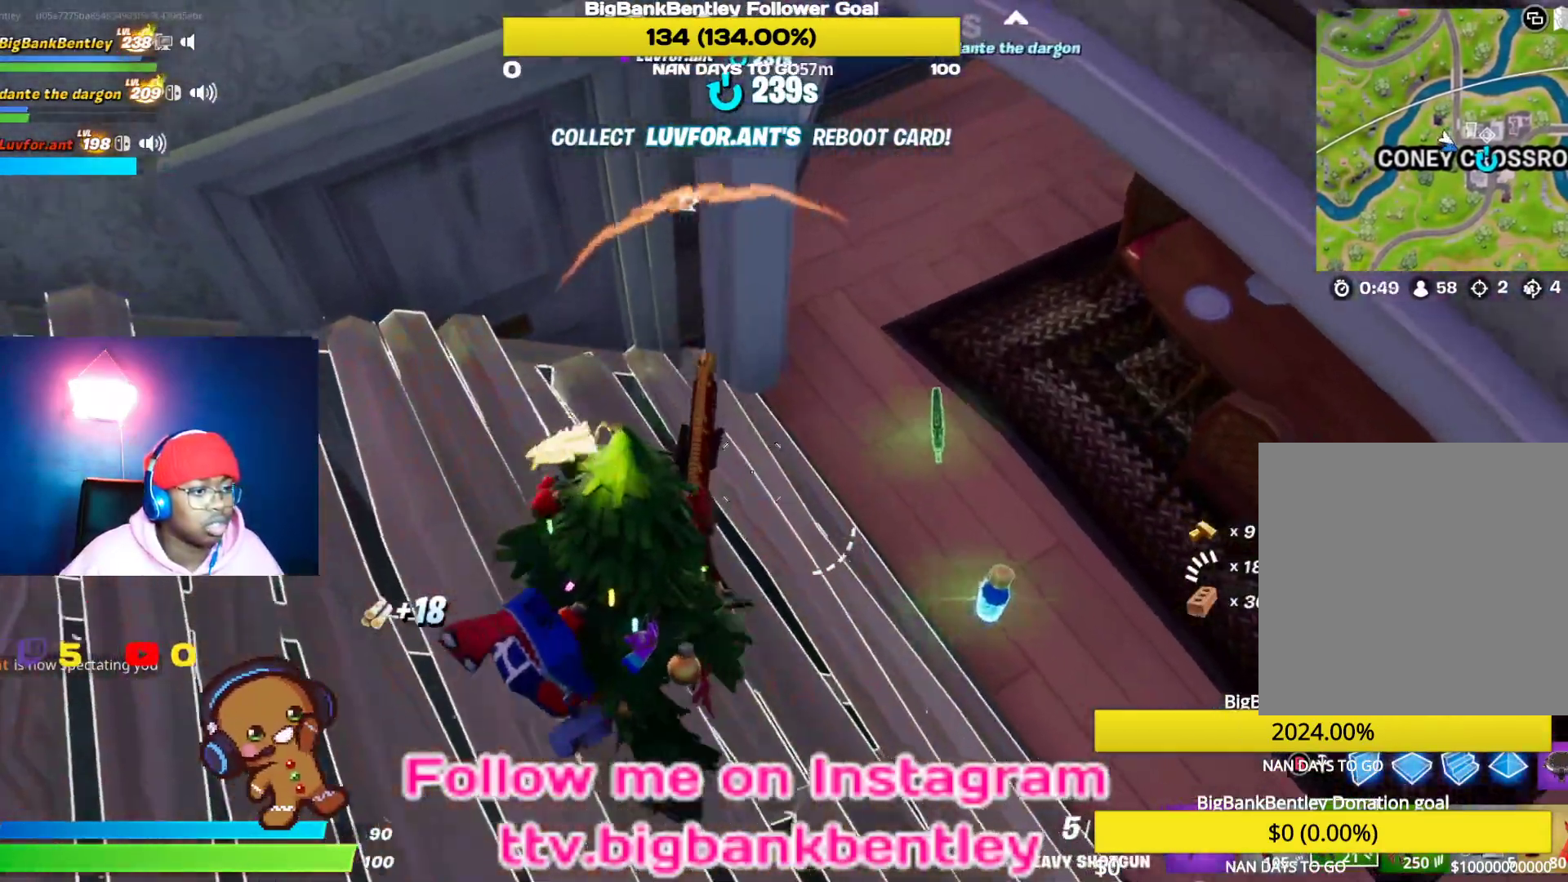
{"buttons": [], "left_stick": "up", "right_stick": "center", "events": [[50, "right_stick", "up"], [167, "L1", "down"], [200, "left_stick", "up-right"], [317, "L1", "up"], [350, "left_stick", "up"], [400, "right_stick", "center"]]}
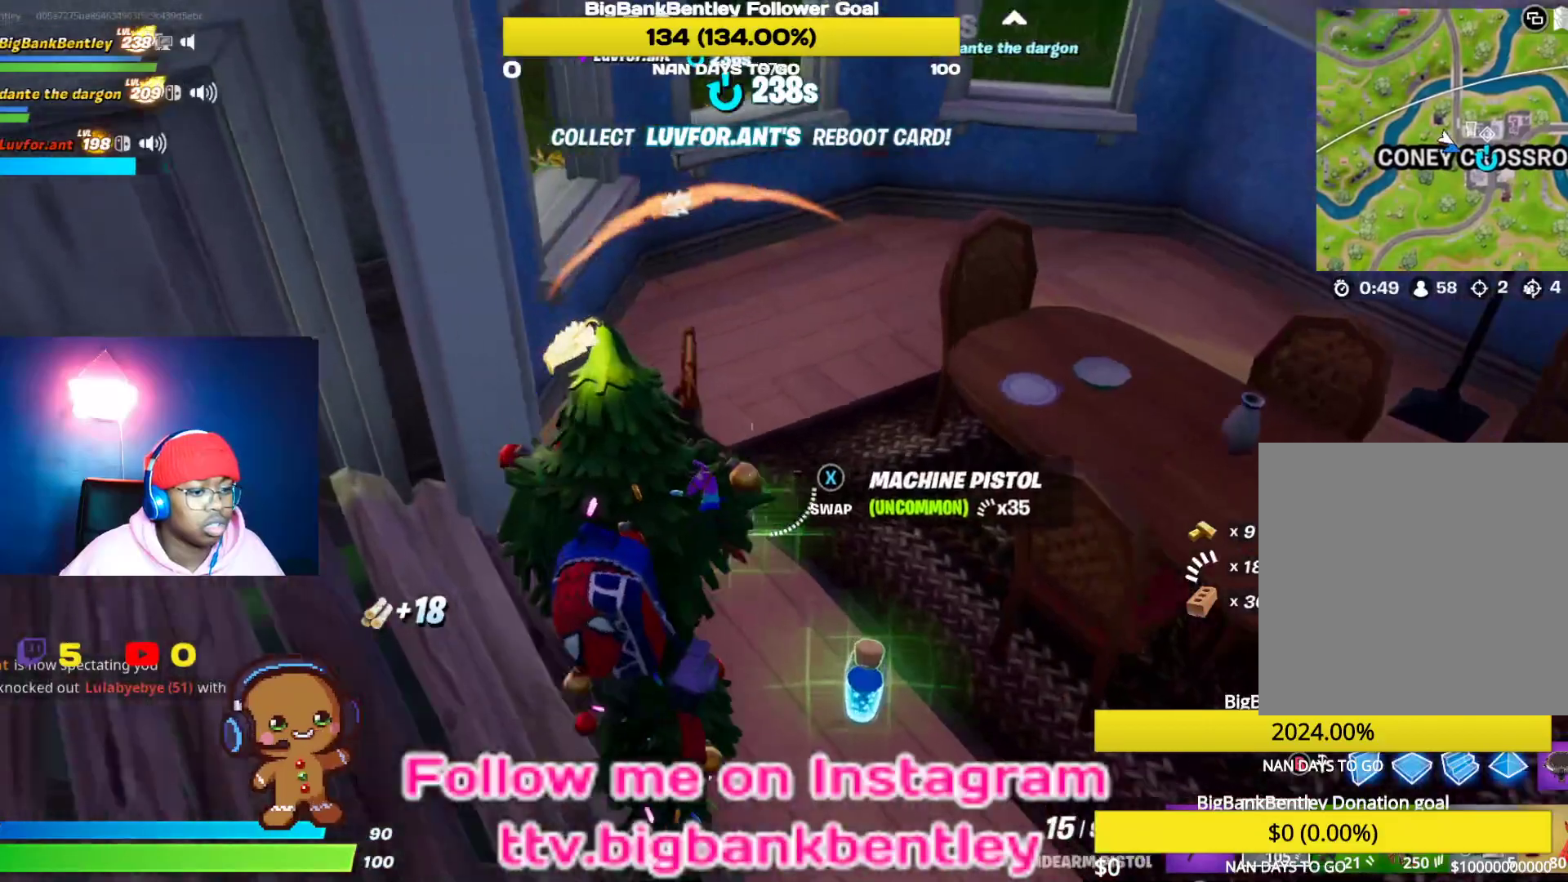
{"buttons": [], "left_stick": "down-right", "right_stick": "center", "events": [[83, "left_stick", "center"], [300, "X", "down"], [417, "X", "up"], [450, "left_stick", "down-right"]]}
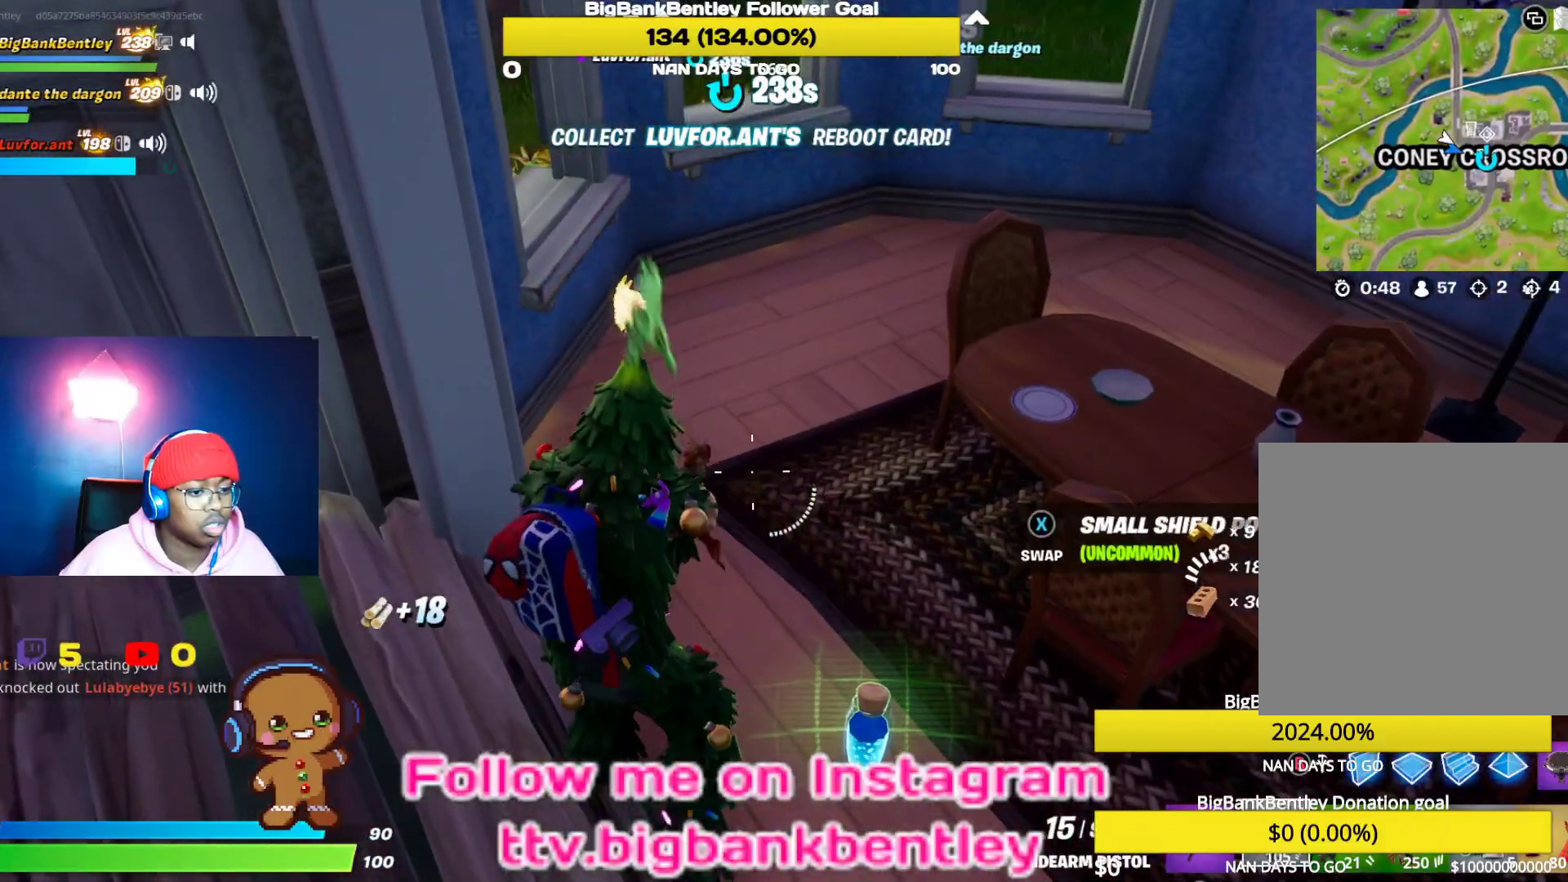
{"buttons": [], "left_stick": "down-left", "right_stick": "center", "events": [[117, "L1", "down"], [167, "right_stick", "down"], [233, "L1", "up"], [333, "L1", "down"], [417, "L1", "up"], [467, "right_stick", "center"], [483, "left_stick", "down-left"]]}
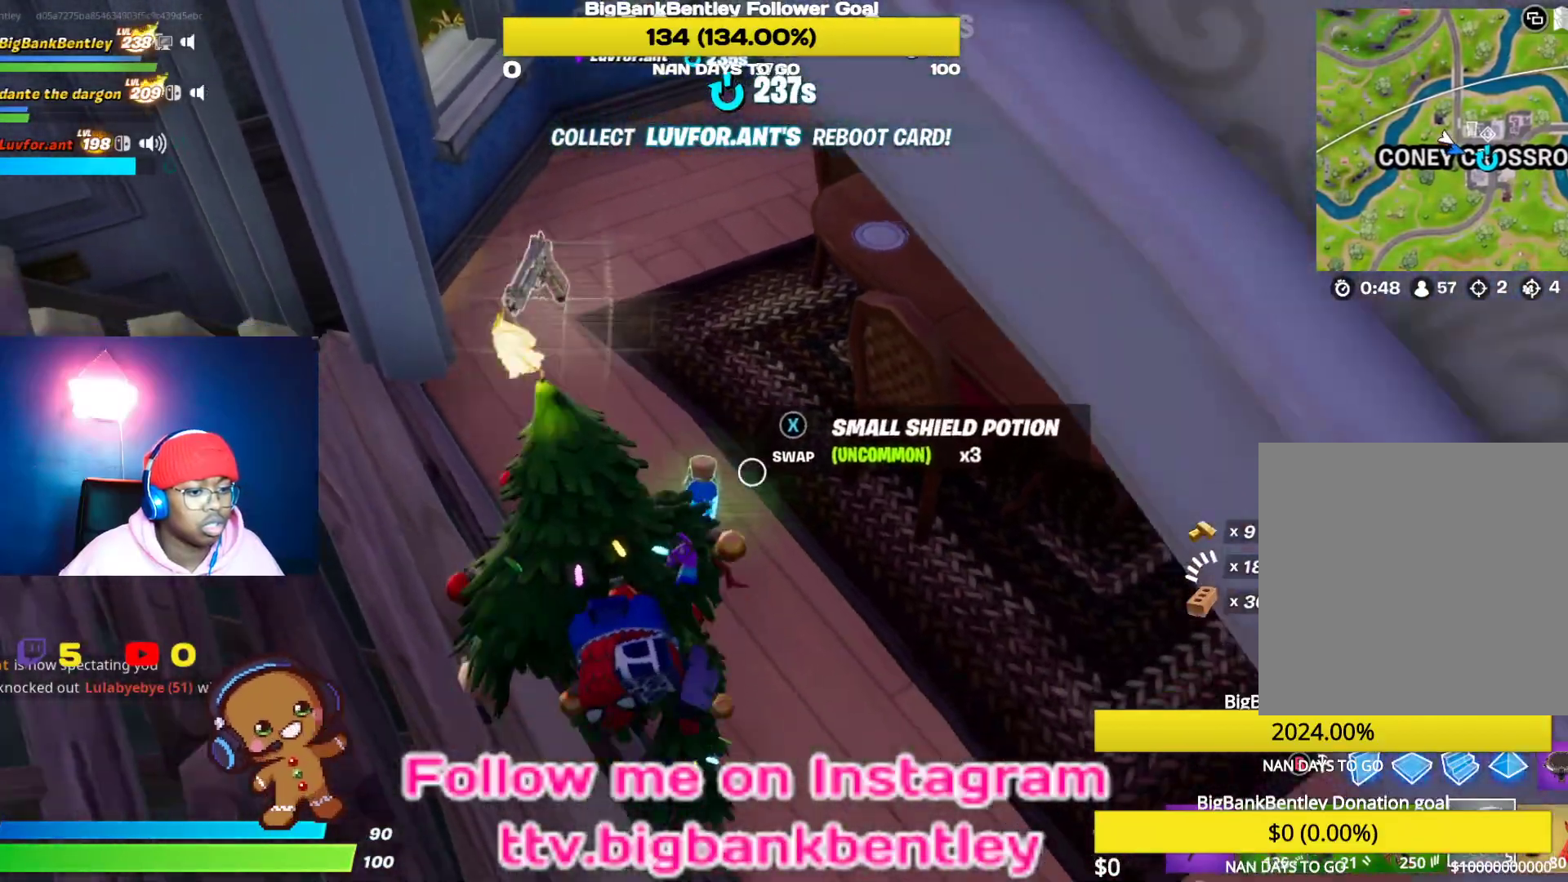
{"buttons": [], "left_stick": "down-left", "right_stick": "up", "events": [[183, "X", "down"], [283, "X", "up"], [483, "right_stick", "up"]]}
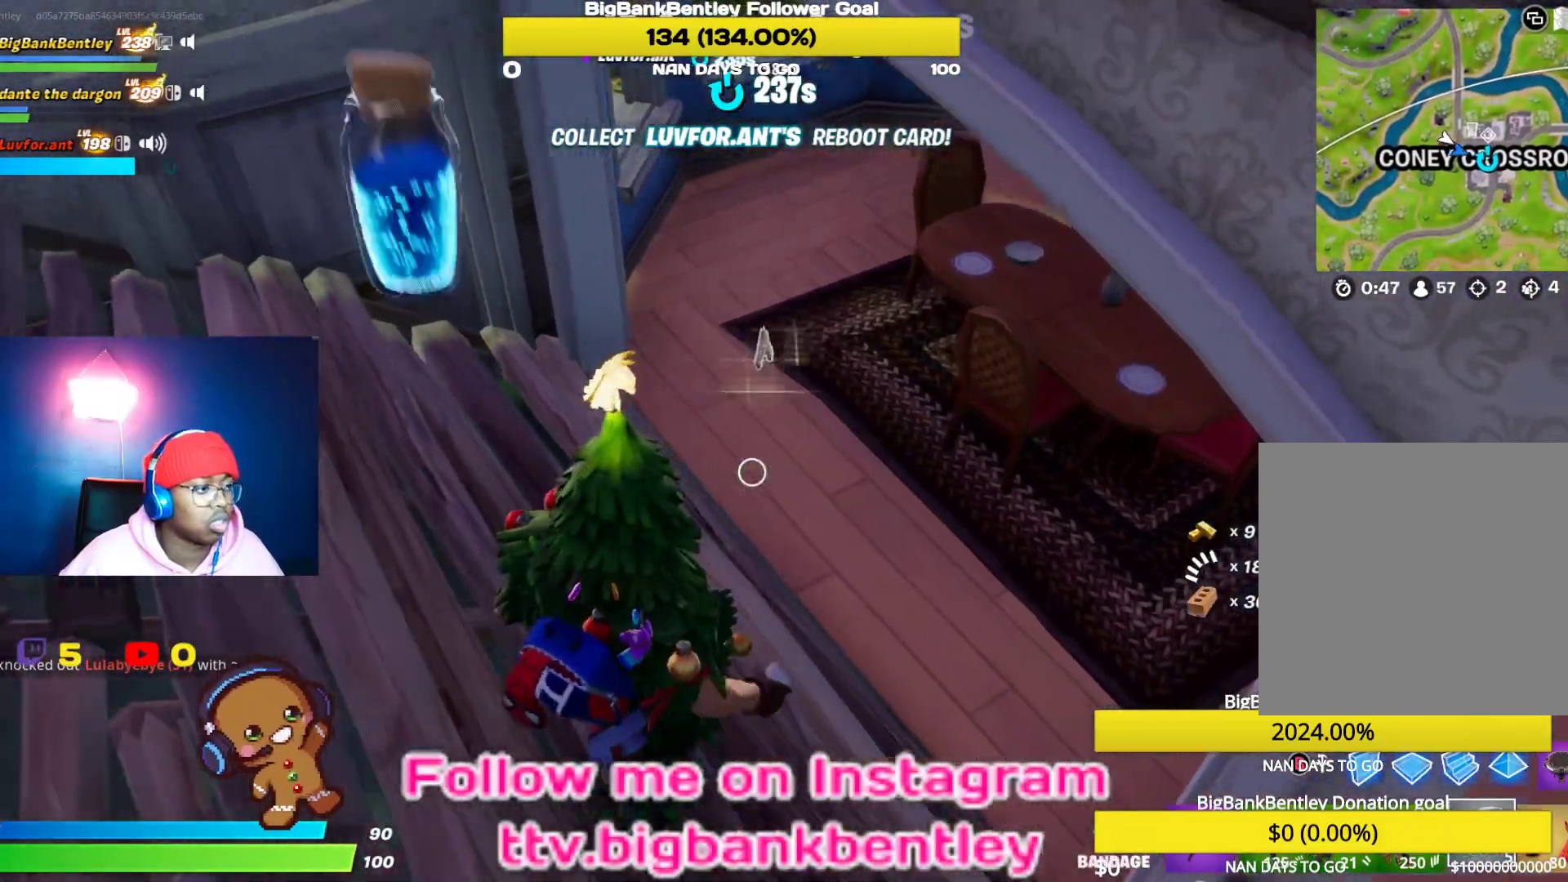
{"buttons": [], "left_stick": "up-right", "right_stick": "center", "events": [[200, "right_stick", "up-right"], [267, "left_stick", "up-left"], [417, "left_stick", "up-right"], [450, "right_stick", "center"]]}
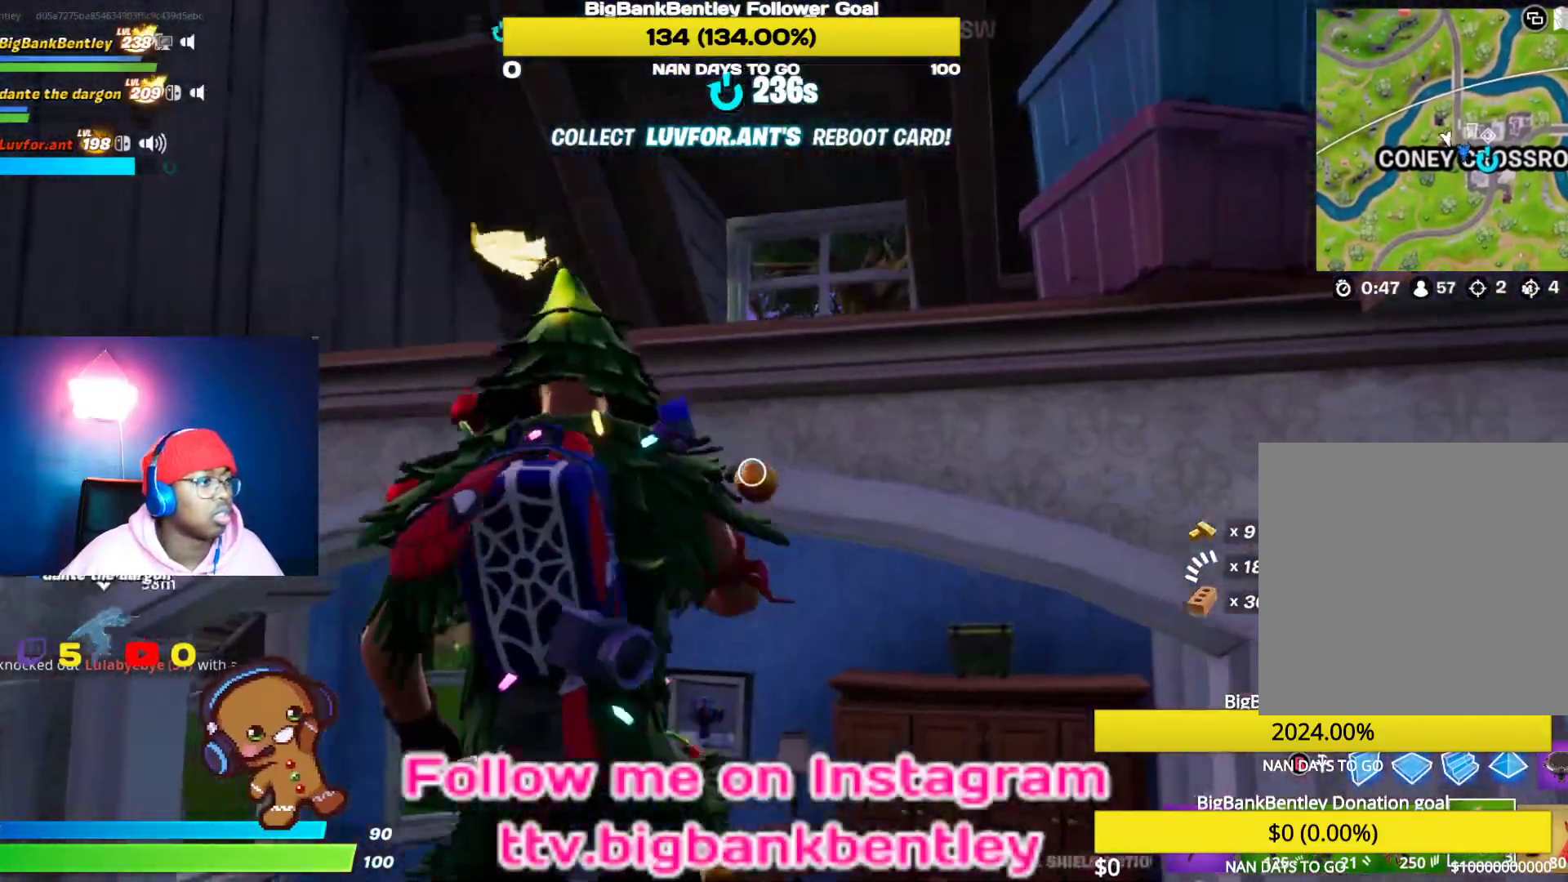
{"buttons": ["Y"], "left_stick": "up", "right_stick": "center", "events": [[100, "A", "down"], [200, "A", "up"], [450, "left_stick", "up"], [483, "Y", "down"]]}
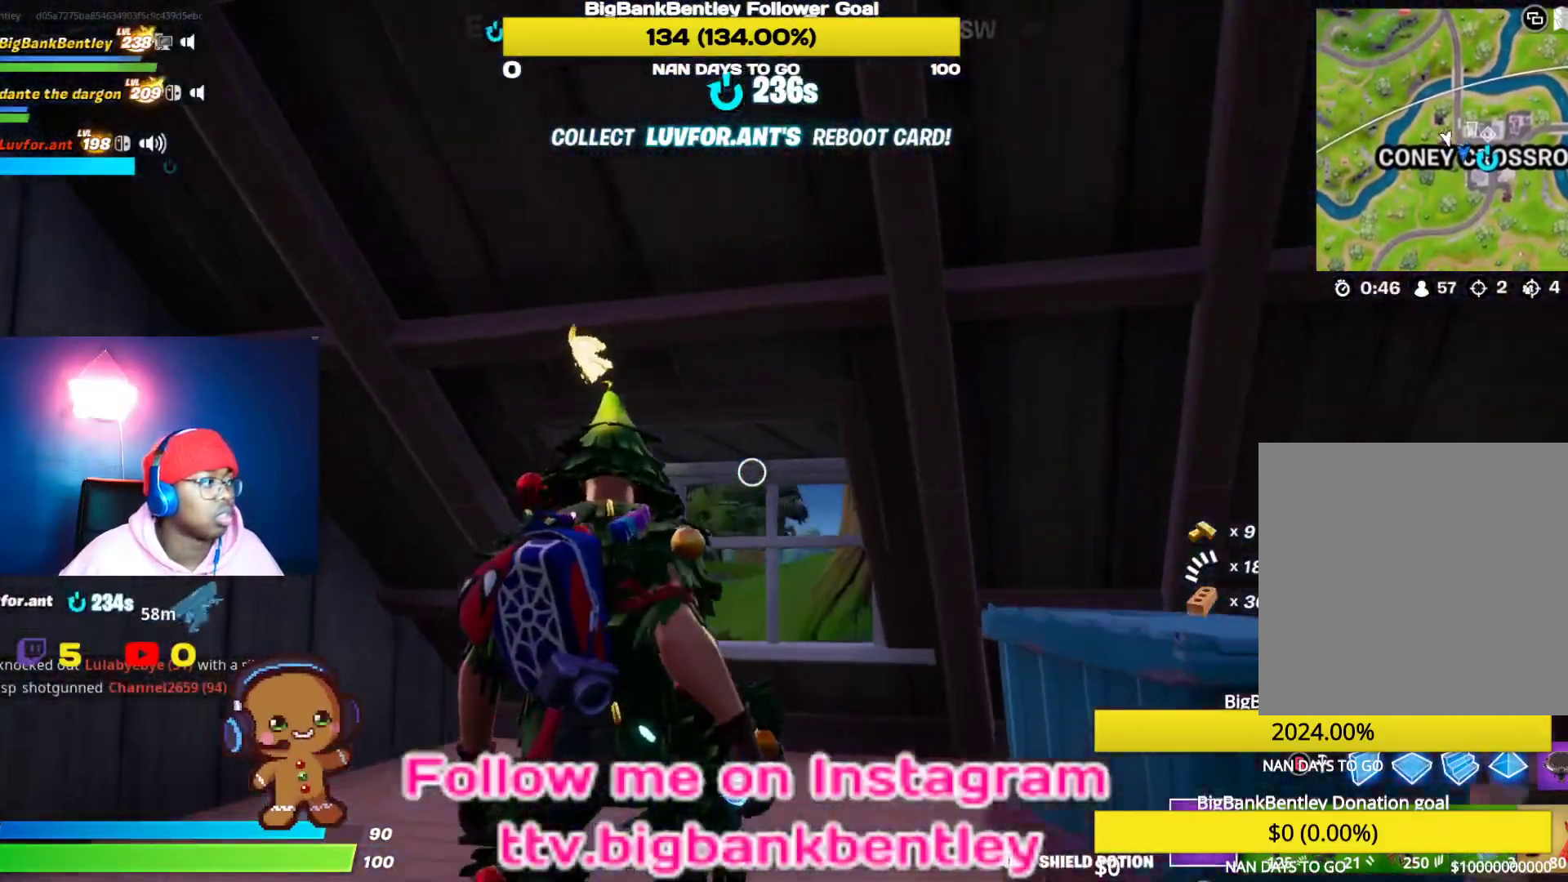
{"buttons": [], "left_stick": "up-left", "right_stick": "left", "events": [[67, "Y", "up"], [133, "left_stick", "up-left"], [183, "right_stick", "down-left"], [283, "right_stick", "left"]]}
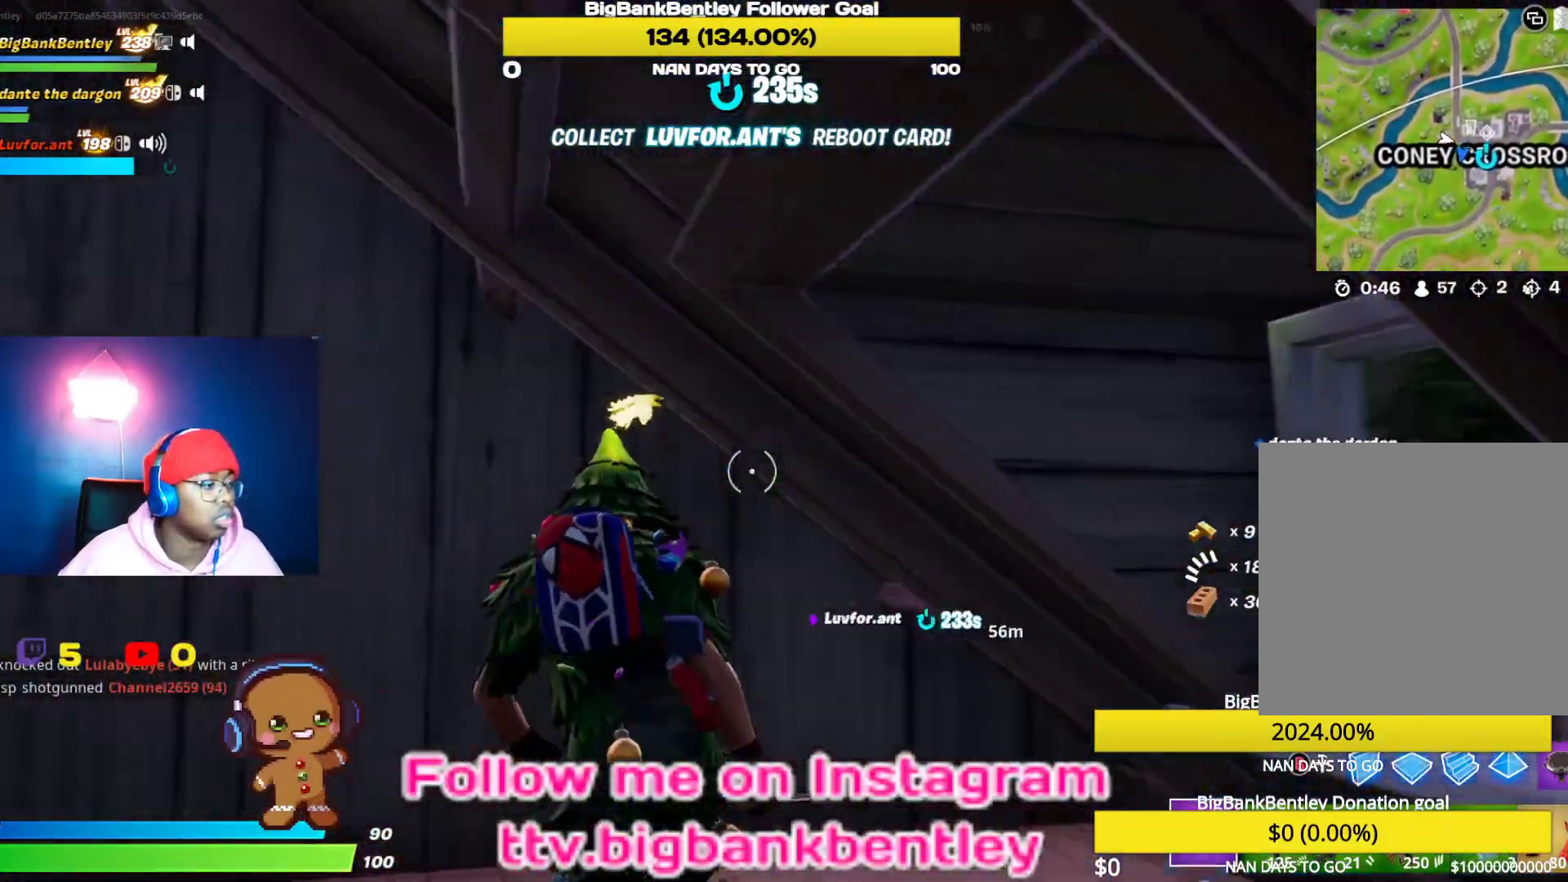
{"buttons": ["R2"], "left_stick": "down-left", "right_stick": "right", "events": [[33, "R2", "down"], [50, "right_stick", "down-left"], [183, "right_stick", "center"], [250, "left_stick", "left"], [367, "right_stick", "right"], [433, "left_stick", "down-left"]]}
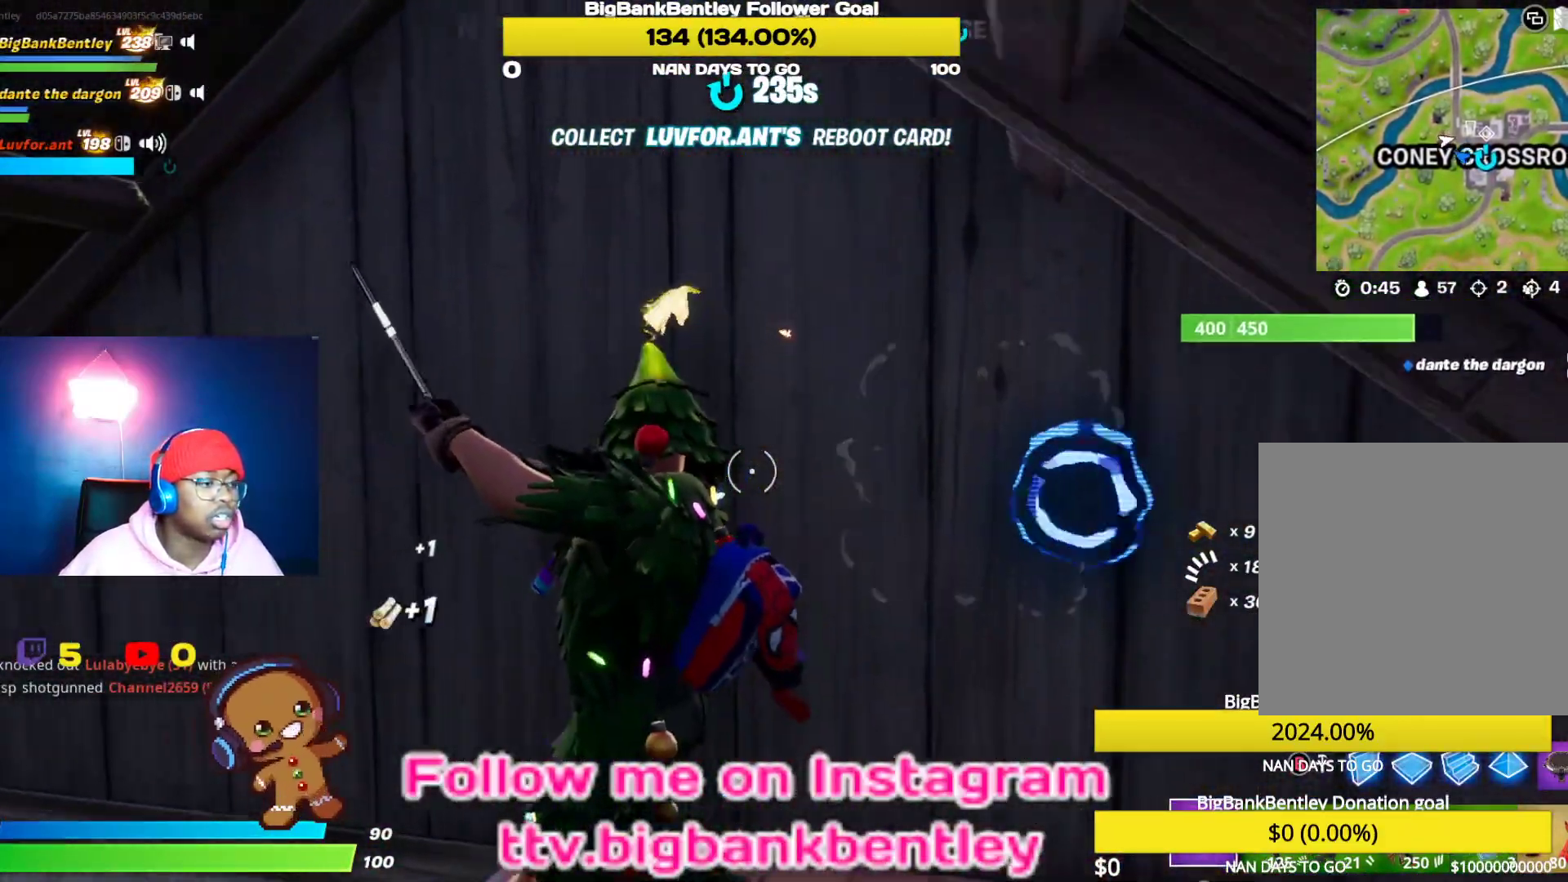
{"buttons": ["R2"], "left_stick": "down-left", "right_stick": "center", "events": [[300, "right_stick", "center"]]}
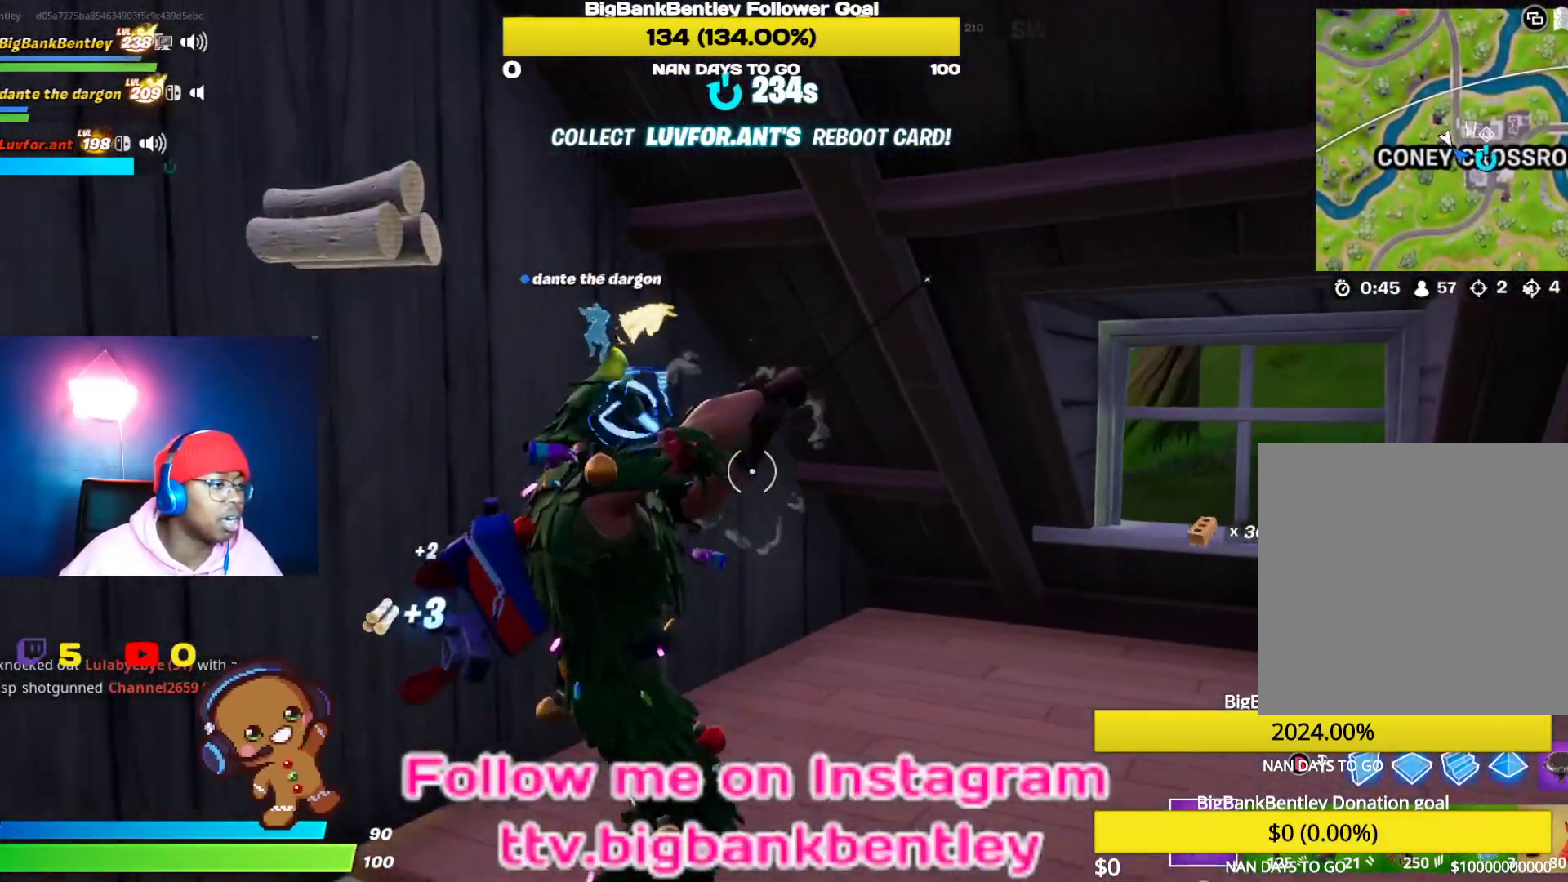
{"buttons": ["R2"], "left_stick": "down-left", "right_stick": "up", "events": [[50, "left_stick", "center"], [67, "right_stick", "left"], [117, "right_stick", "up-left"], [317, "right_stick", "up"], [333, "left_stick", "down-left"]]}
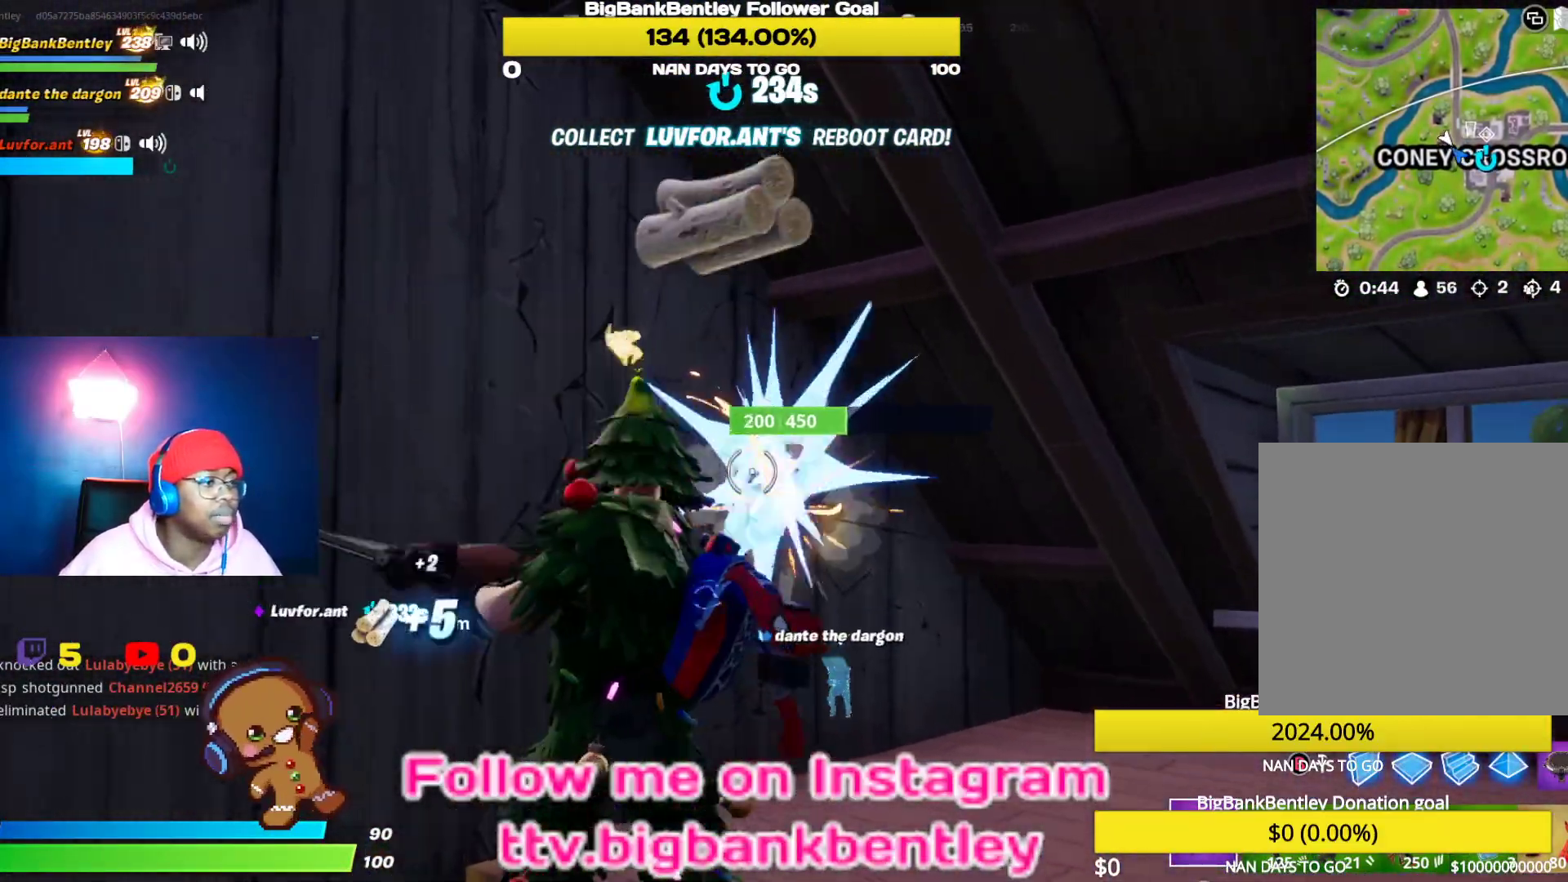
{"buttons": ["R2"], "left_stick": "left", "right_stick": "down-left", "events": [[17, "right_stick", "center"], [133, "right_stick", "down-right"], [233, "right_stick", "up-right"], [283, "left_stick", "down"], [400, "left_stick", "center"], [417, "right_stick", "center"], [467, "left_stick", "left"], [483, "right_stick", "down-left"]]}
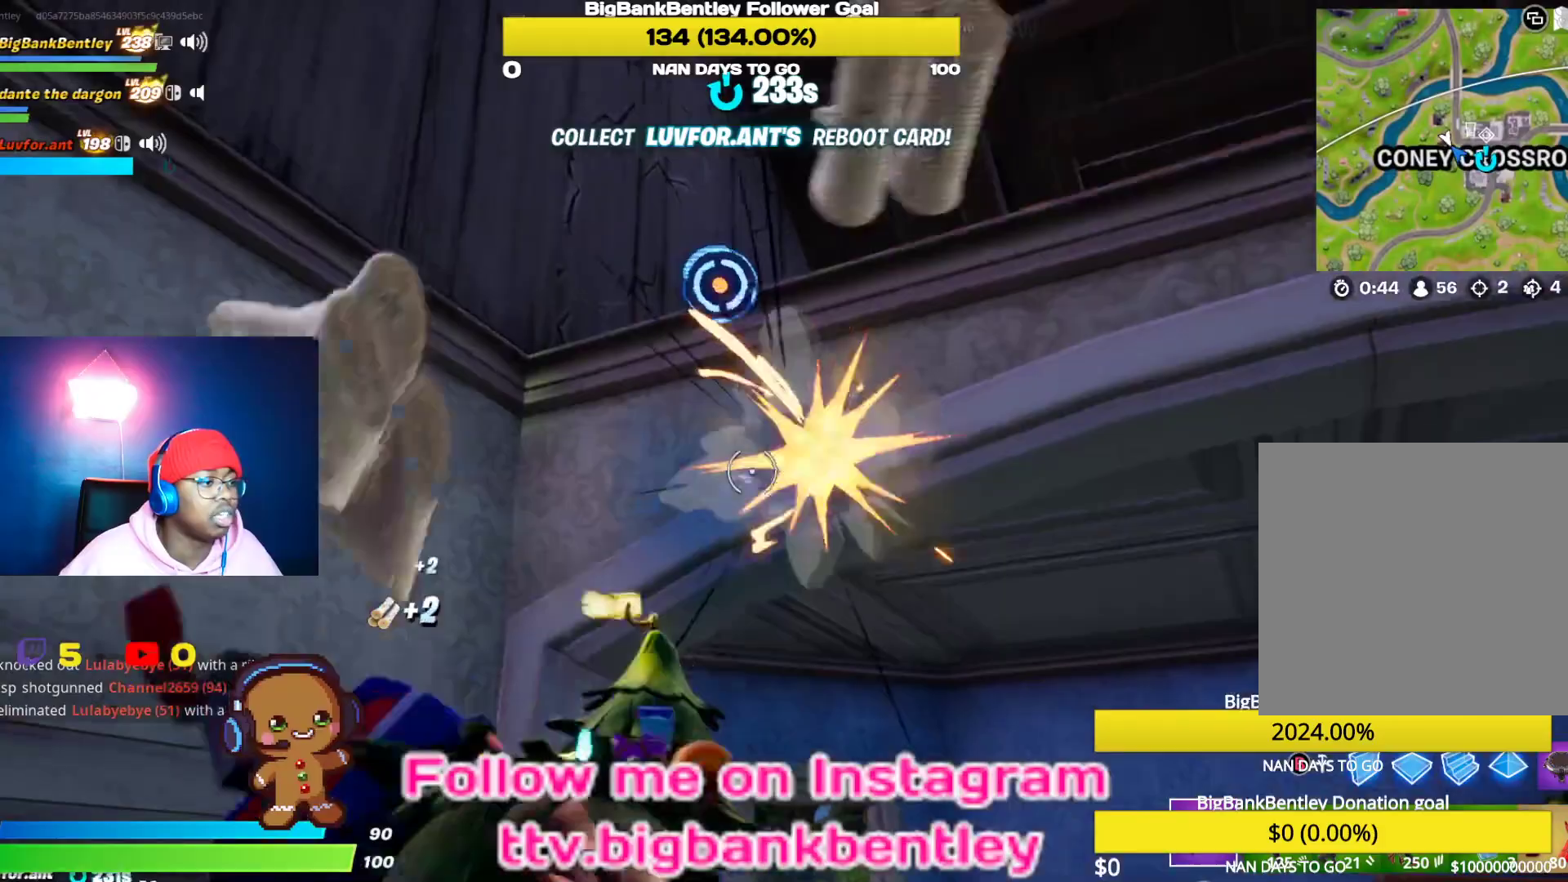
{"buttons": ["R2"], "left_stick": "up-left", "right_stick": "center", "events": [[17, "right_stick", "left"], [117, "right_stick", "up-left"], [217, "right_stick", "center"], [250, "left_stick", "up-left"], [267, "right_stick", "right"], [317, "right_stick", "up-right"], [483, "right_stick", "center"]]}
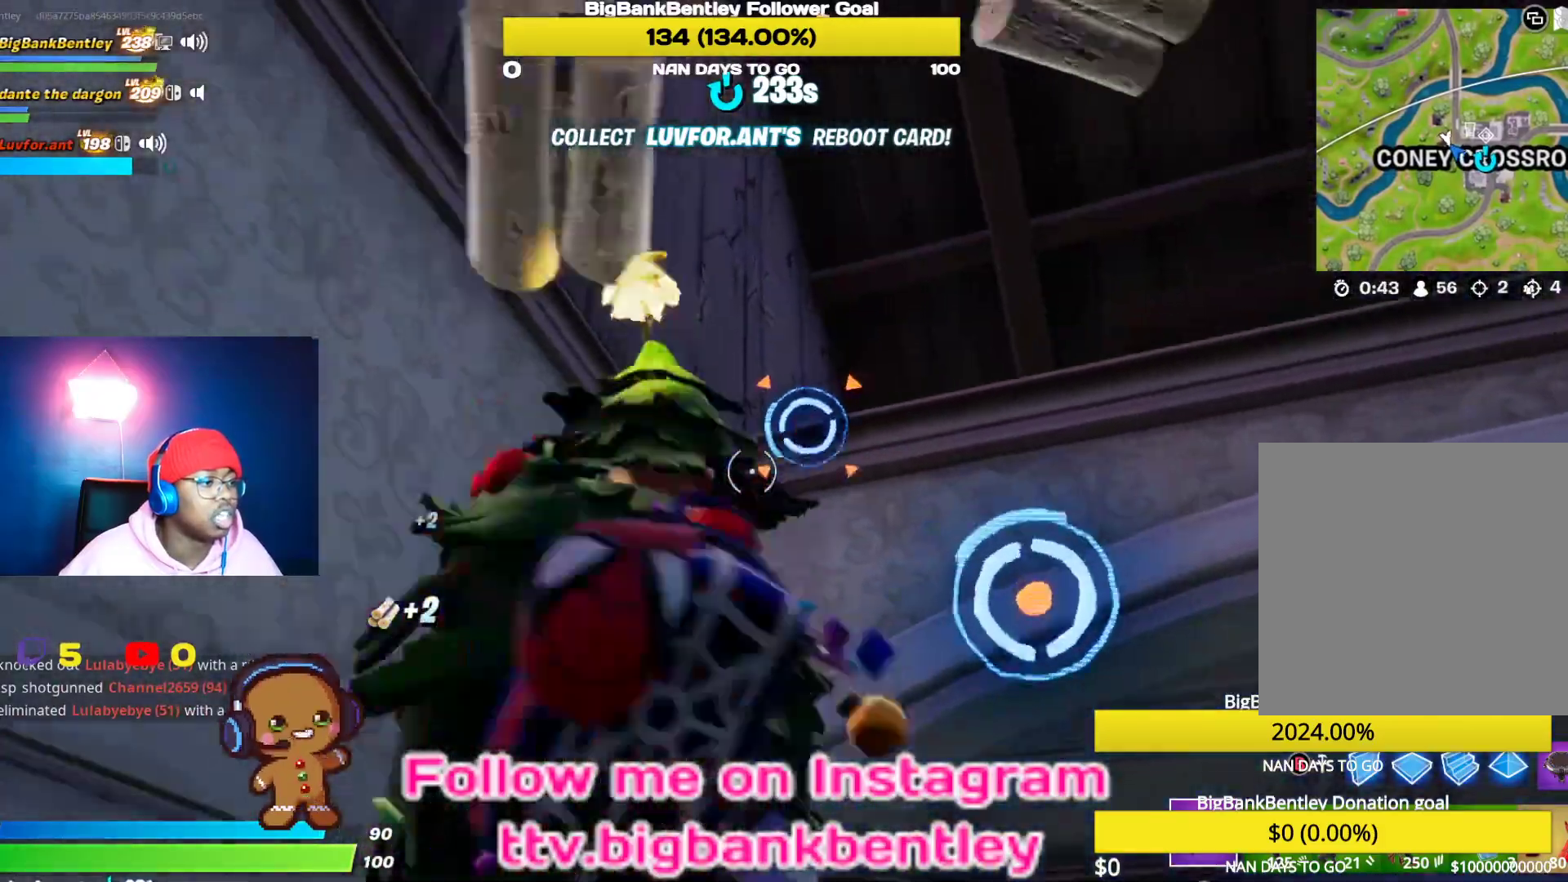
{"buttons": ["R2"], "left_stick": "down", "right_stick": "down-right", "events": [[17, "right_stick", "down-left"], [67, "left_stick", "down"], [133, "right_stick", "up-left"], [250, "right_stick", "center"], [367, "right_stick", "down-right"]]}
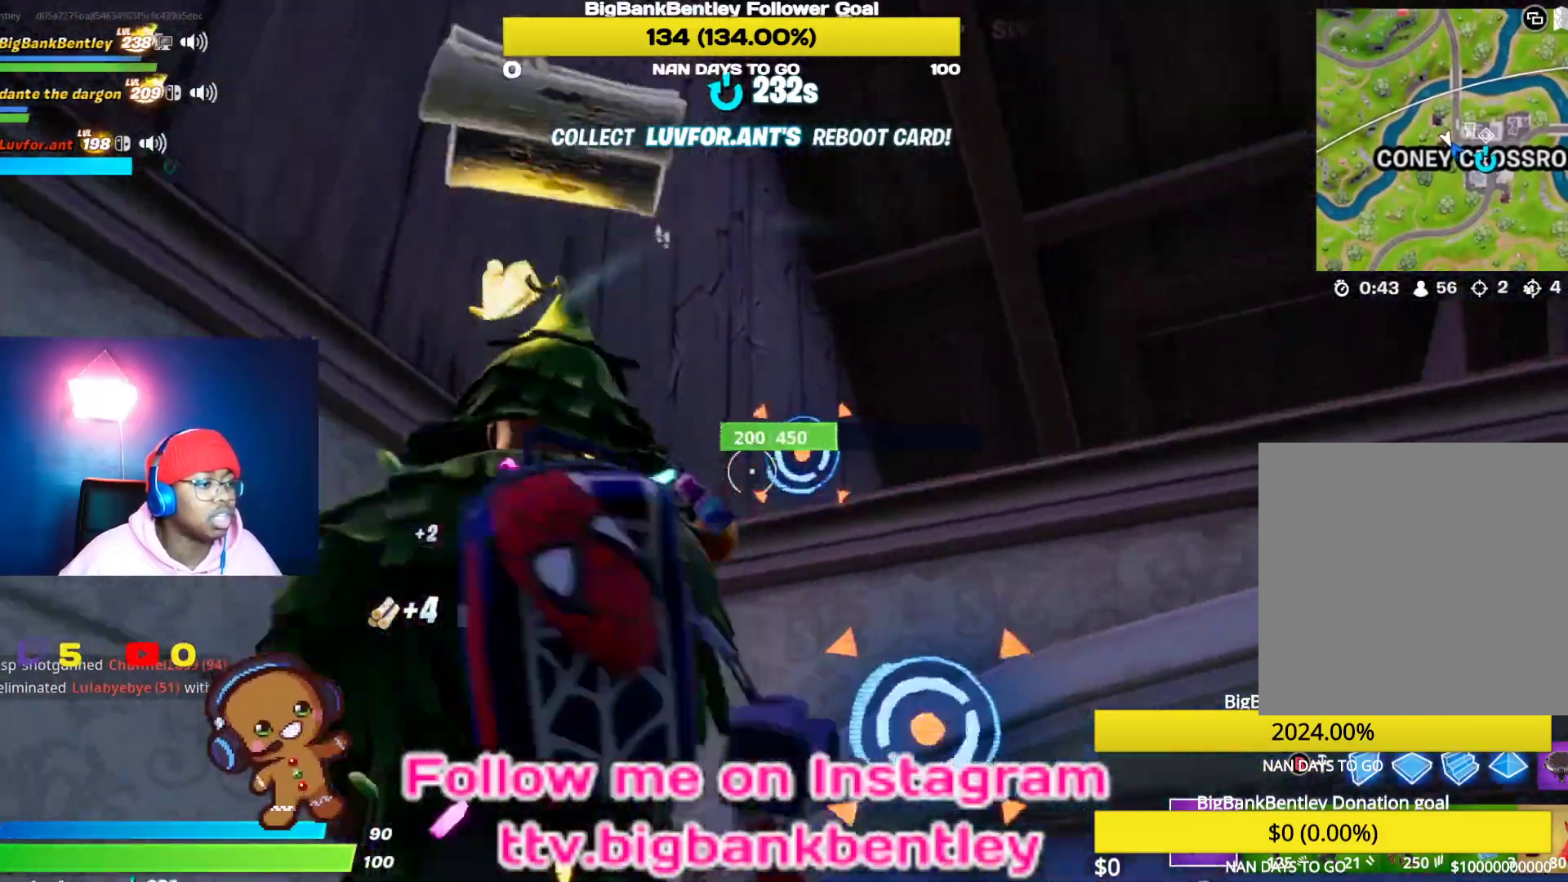
{"buttons": ["R2"], "left_stick": "center", "right_stick": "up-right", "events": [[17, "right_stick", "up-right"], [33, "left_stick", "center"], [117, "right_stick", "center"], [300, "right_stick", "down-right"], [350, "right_stick", "down"], [483, "right_stick", "up-right"]]}
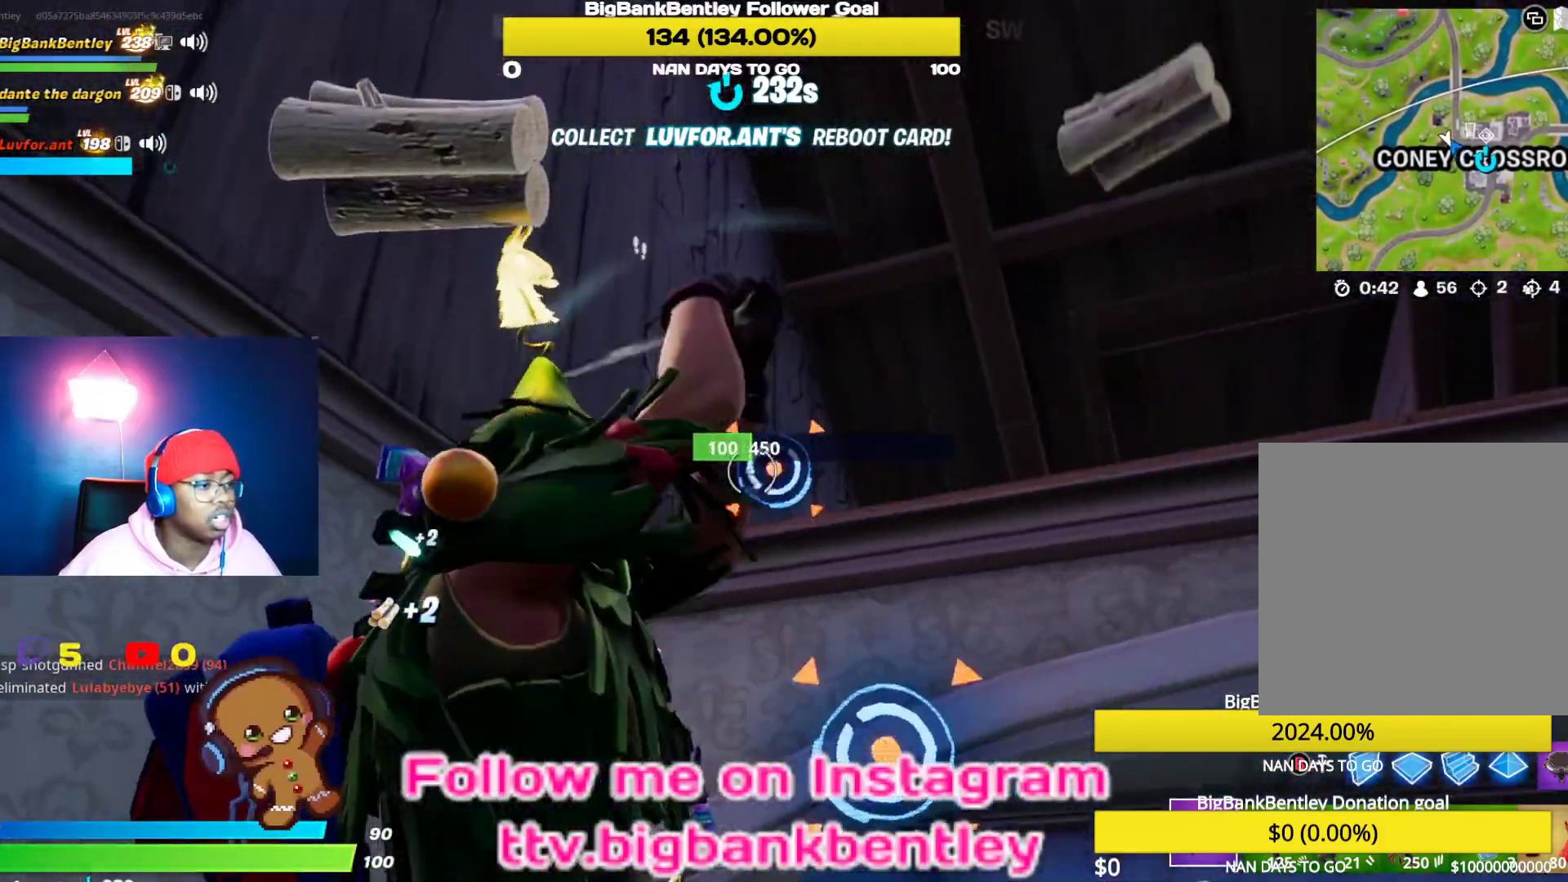
{"buttons": [], "left_stick": "right", "right_stick": "down", "events": [[117, "right_stick", "center"], [217, "right_stick", "up"], [283, "right_stick", "up-left"], [433, "left_stick", "right"], [433, "right_stick", "center"], [483, "R2", "up"], [483, "right_stick", "down"]]}
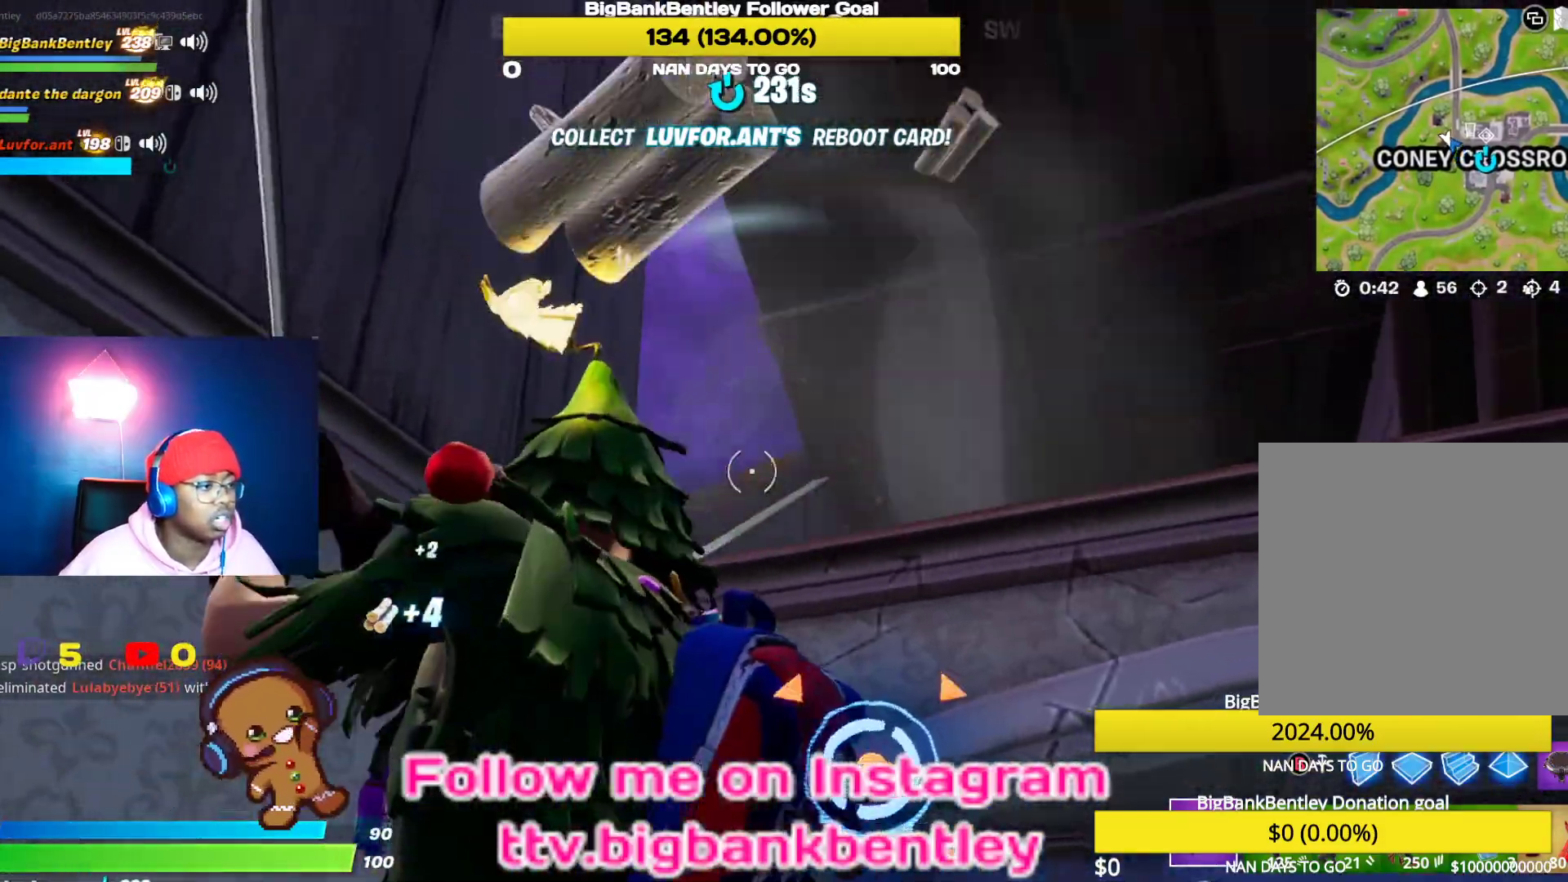
{"buttons": [], "left_stick": "right", "right_stick": "left", "events": [[100, "right_stick", "down-right"], [300, "R1", "down"], [333, "right_stick", "down-left"], [383, "right_stick", "left"], [417, "R1", "up"]]}
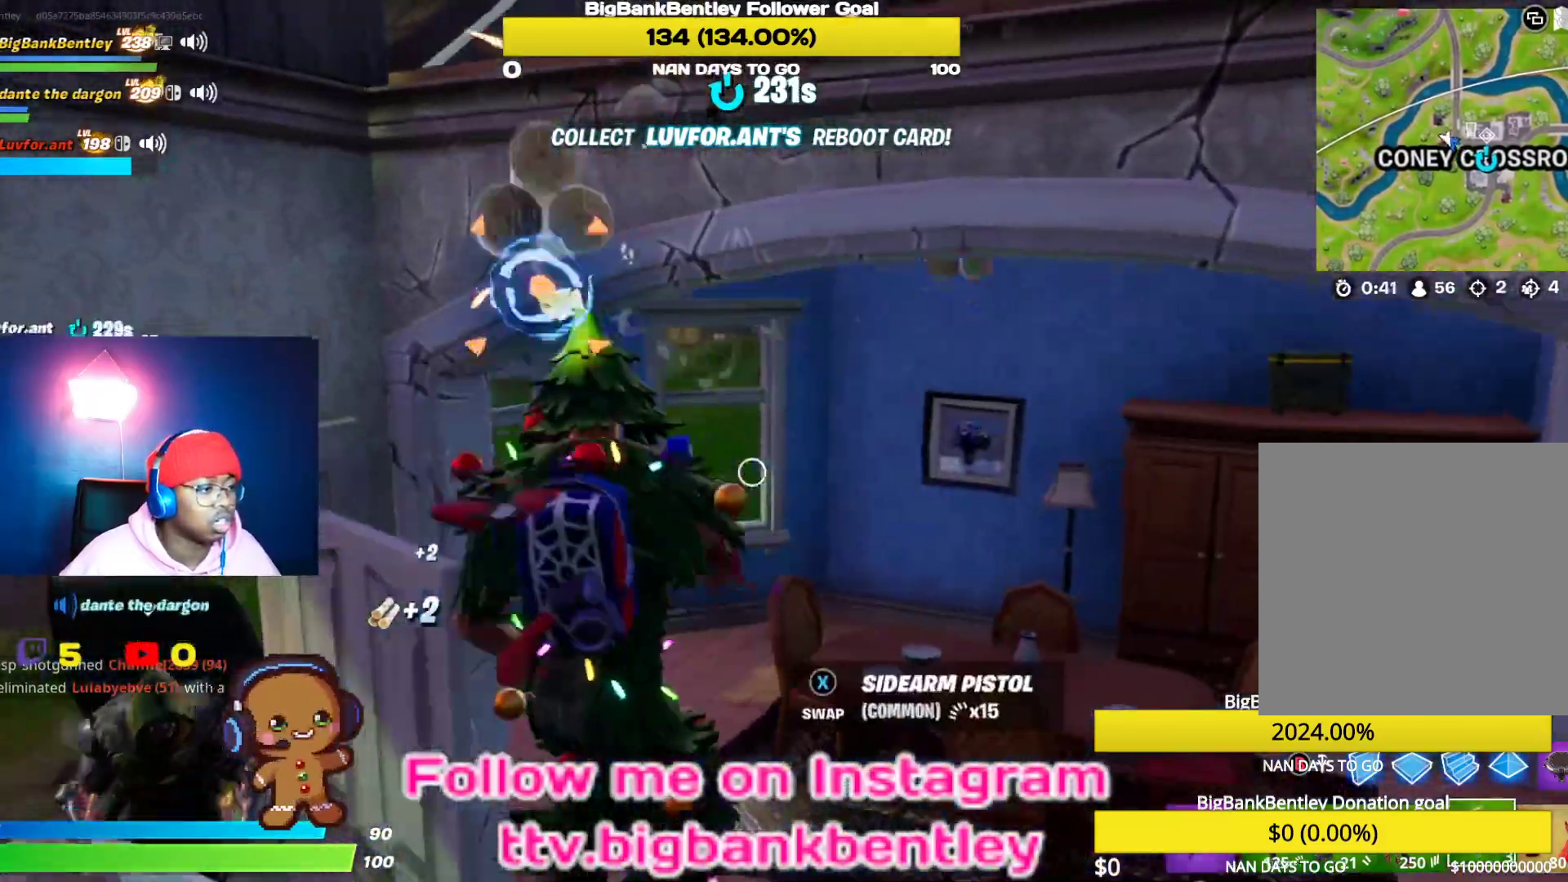
{"buttons": [], "left_stick": "up-left", "right_stick": "left", "events": [[233, "left_stick", "up"], [317, "right_stick", "up"], [383, "left_stick", "up-left"], [450, "right_stick", "left"]]}
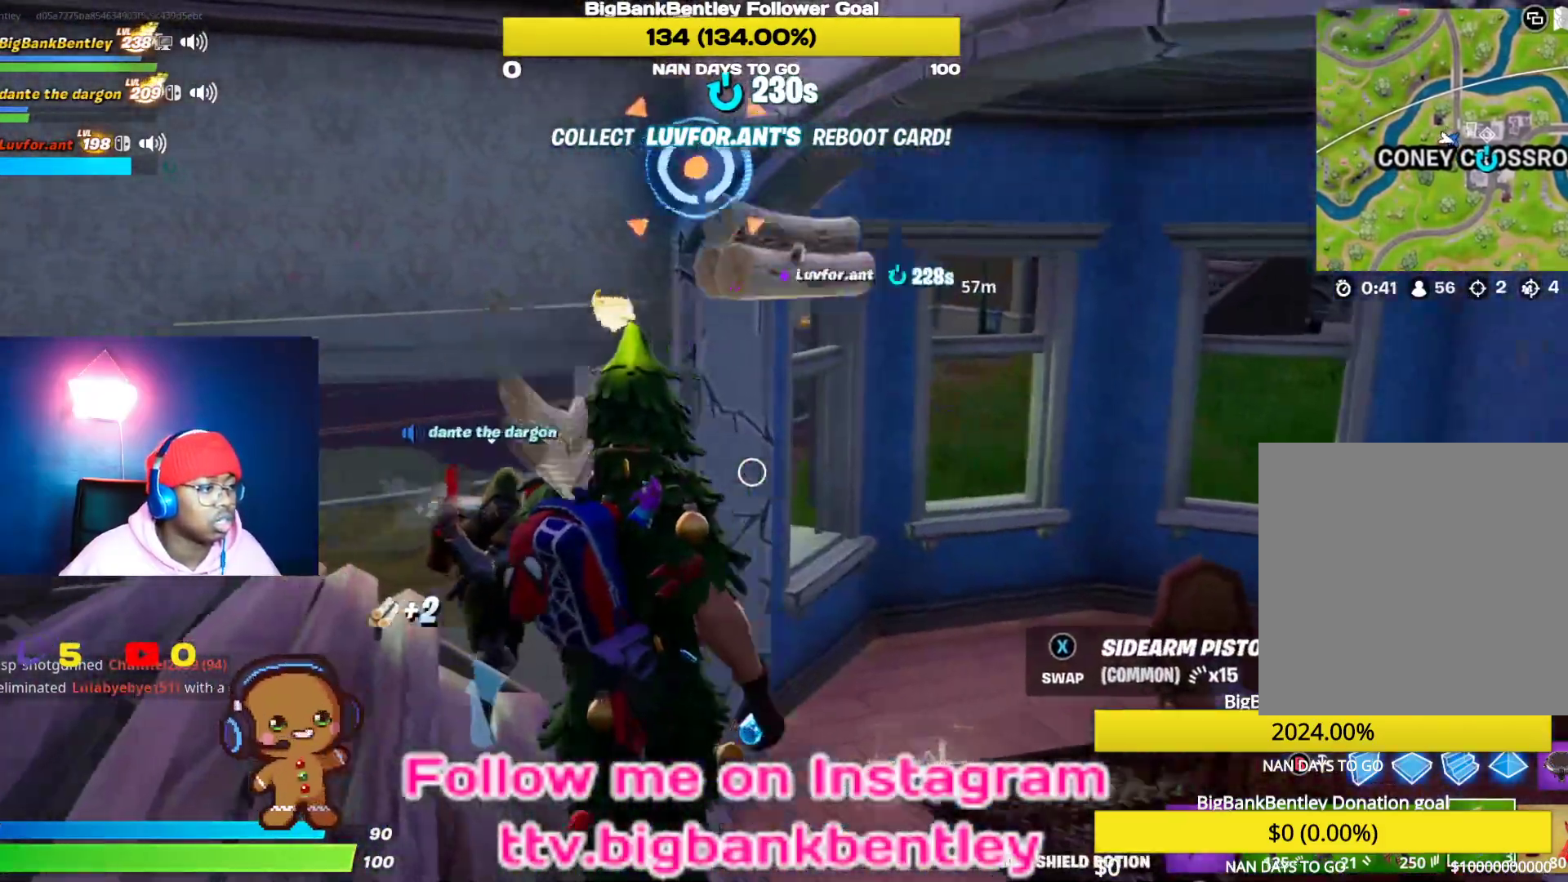
{"buttons": [], "left_stick": "right", "right_stick": "right", "events": [[83, "left_stick", "down-left"], [183, "left_stick", "down"], [183, "right_stick", "right"], [300, "left_stick", "down-right"], [500, "left_stick", "right"]]}
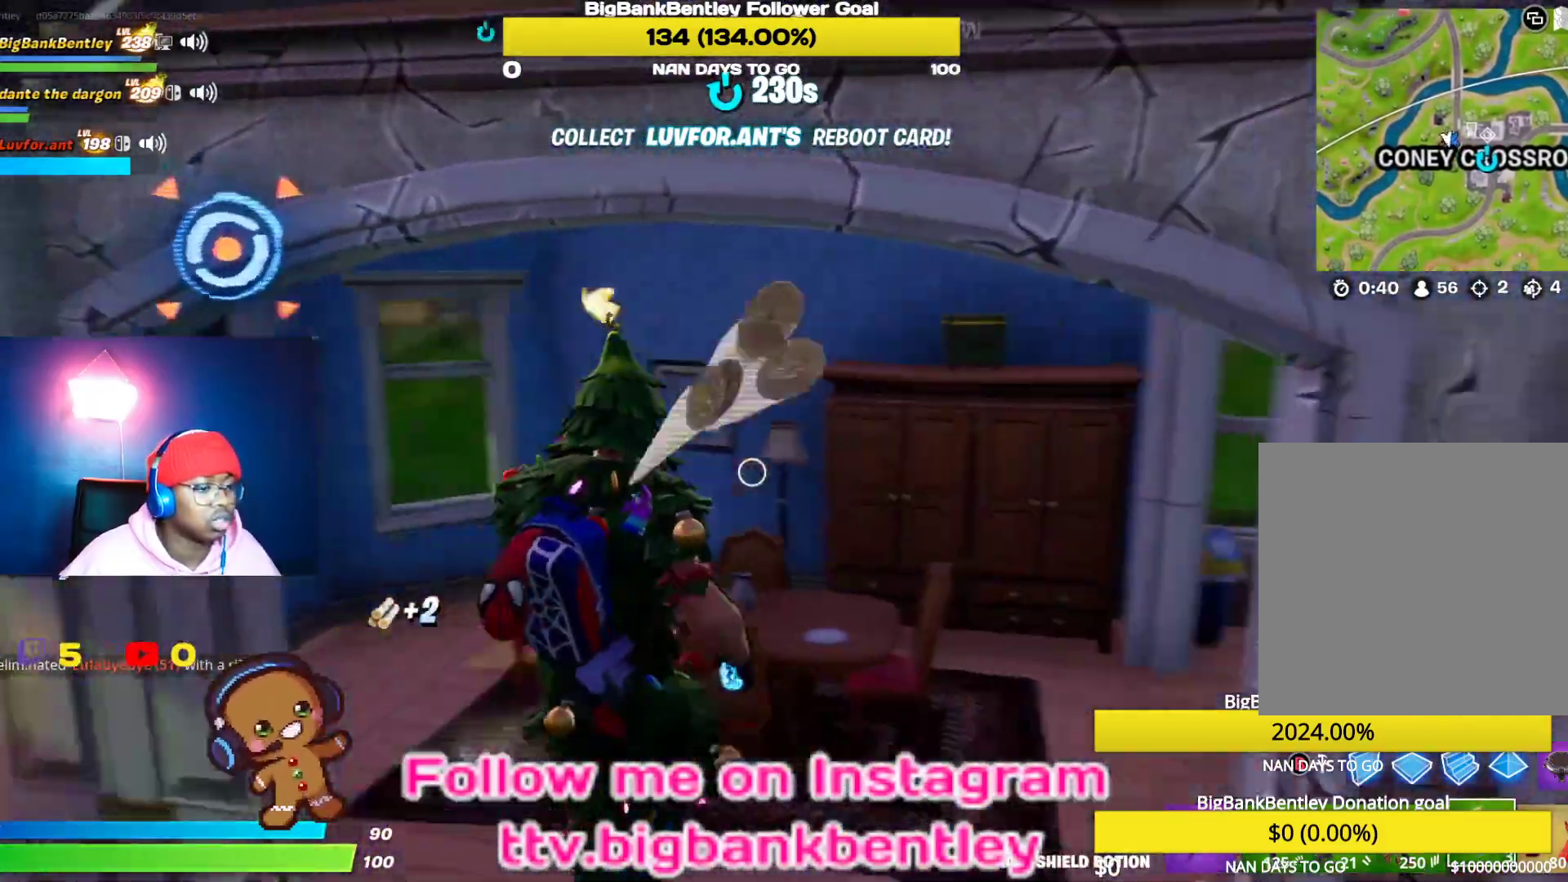
{"buttons": [], "left_stick": "up-right", "right_stick": "center", "events": [[133, "left_stick", "up-right"], [333, "right_stick", "center"]]}
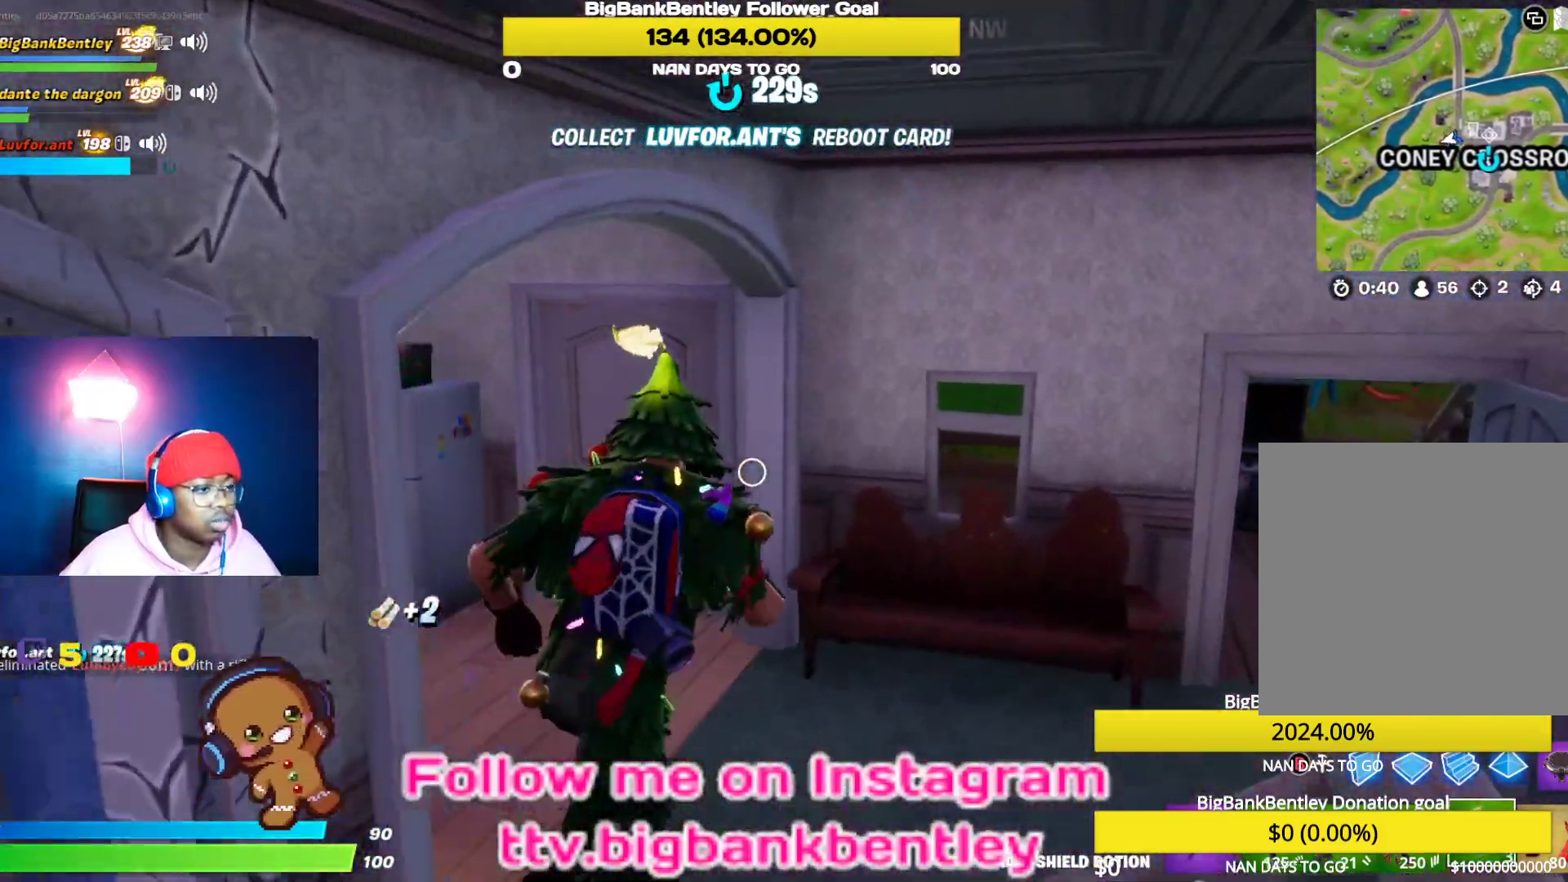
{"buttons": [], "left_stick": "up-right", "right_stick": "right", "events": [[133, "R1", "down"], [217, "left_stick", "up"], [233, "right_stick", "left"], [267, "R1", "up"], [350, "right_stick", "up"], [417, "left_stick", "up-right"], [433, "right_stick", "right"]]}
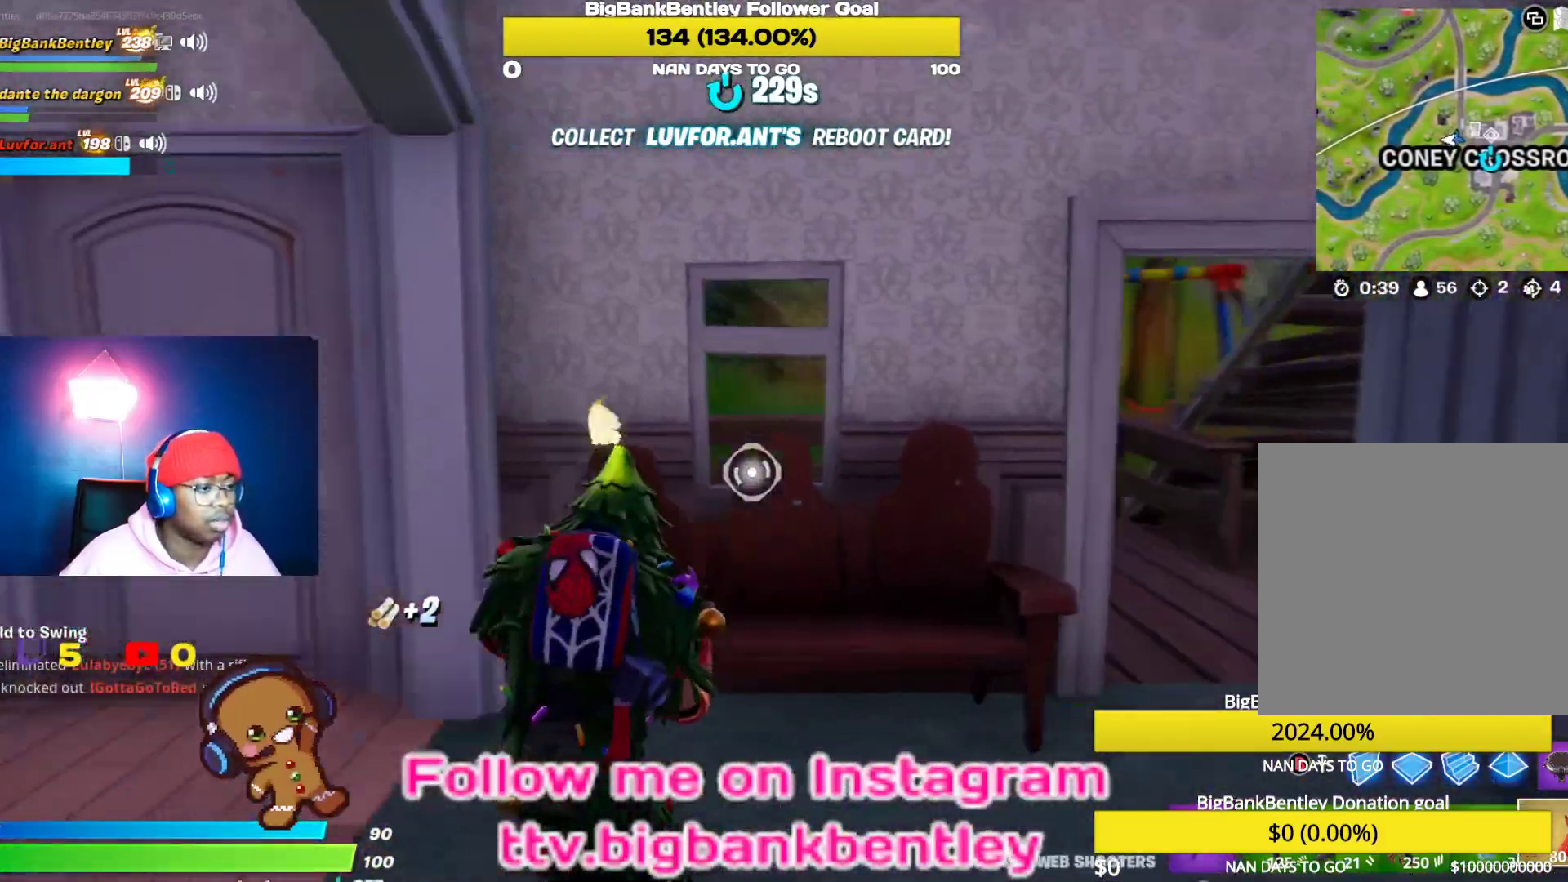
{"buttons": ["R1"], "left_stick": "up-right", "right_stick": "left", "events": [[183, "right_stick", "center"], [233, "right_stick", "left"], [417, "R1", "down"]]}